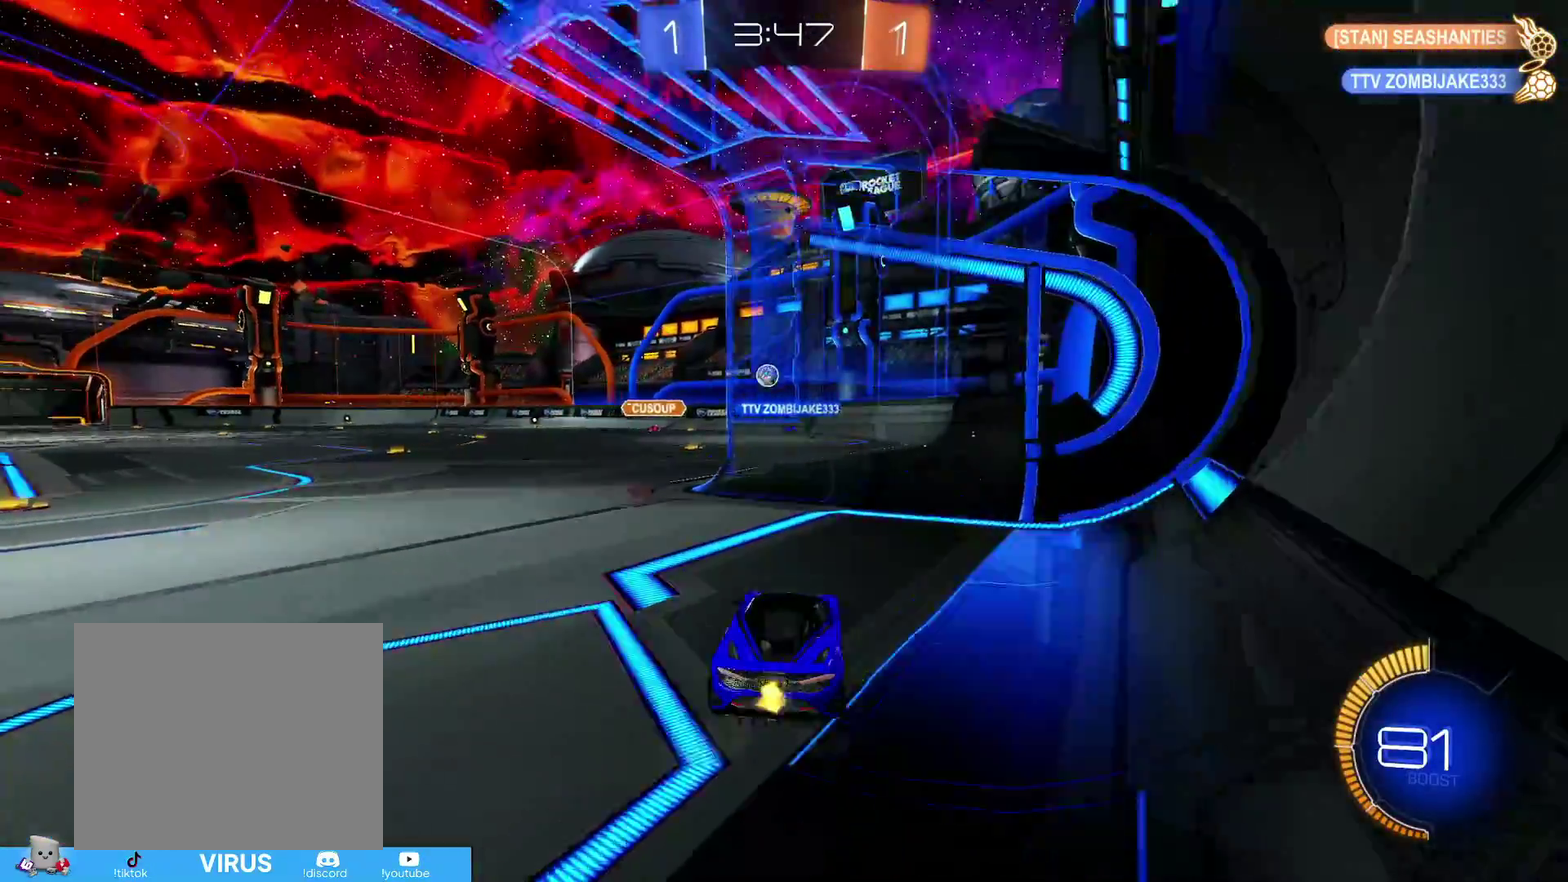
Gameplay with a controller (PlayStation layout); each line is a JSON object with the inputs held at the frame after it (dt_ms = milliseconds from this image to that frame). "events" lists button and stick changes between this image and that frame as [ms after this image, input, new state], when the widget could be followed in between.
{"dt_ms": 400, "buttons": ["R2"], "left_stick": "center", "right_stick": "center"}
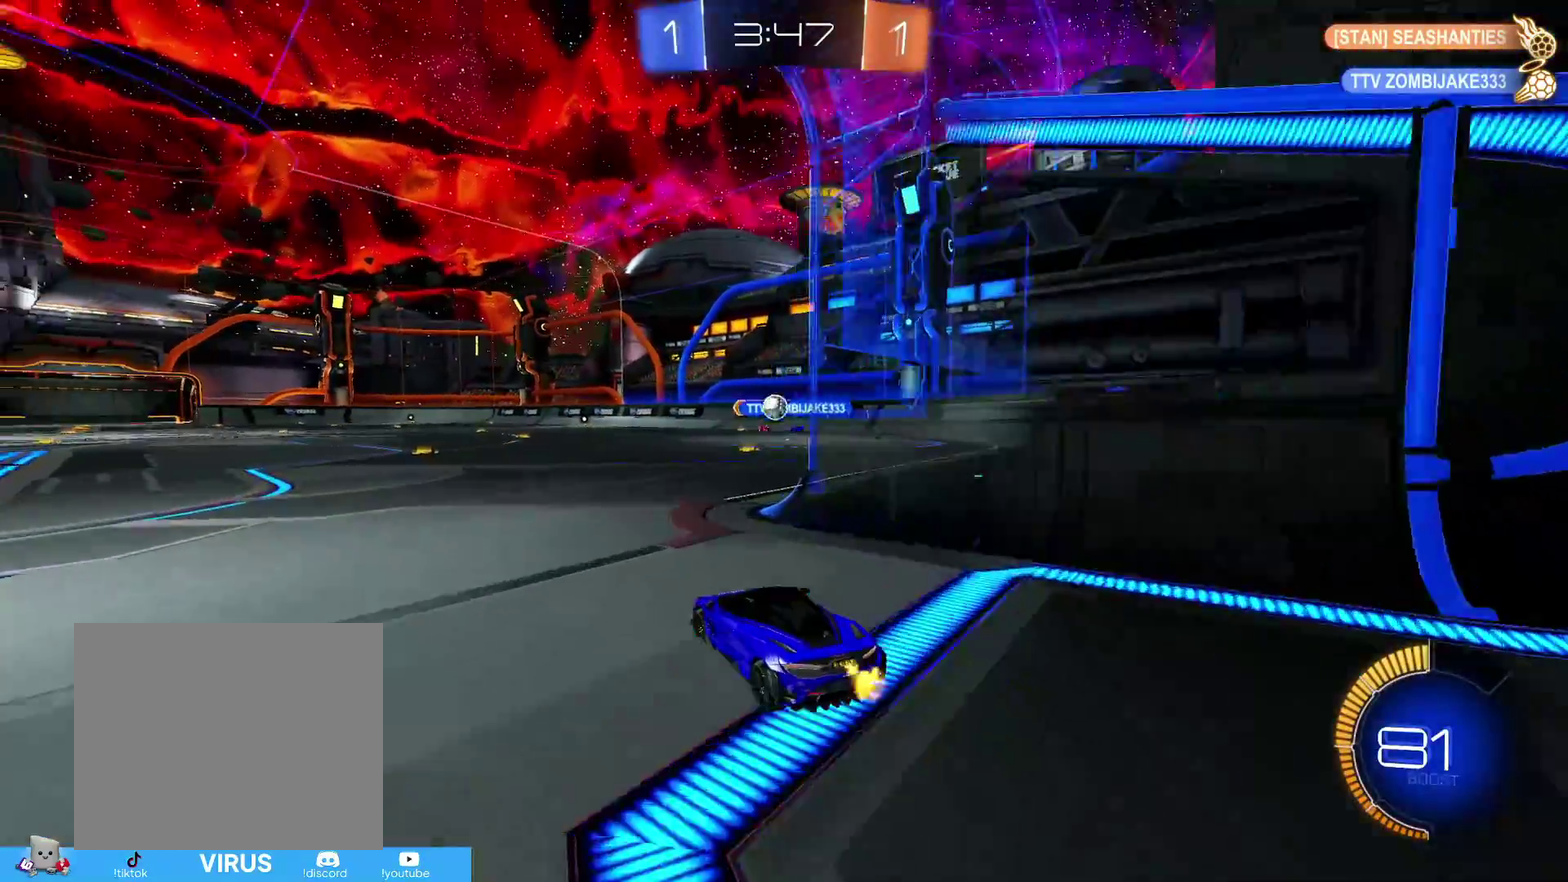
{"dt_ms": 800, "buttons": ["CIRCLE", "R2"], "left_stick": "left", "right_stick": "center", "events": [[383, "left_stick", "down-left"], [433, "left_stick", "left"], [550, "CIRCLE", "down"]]}
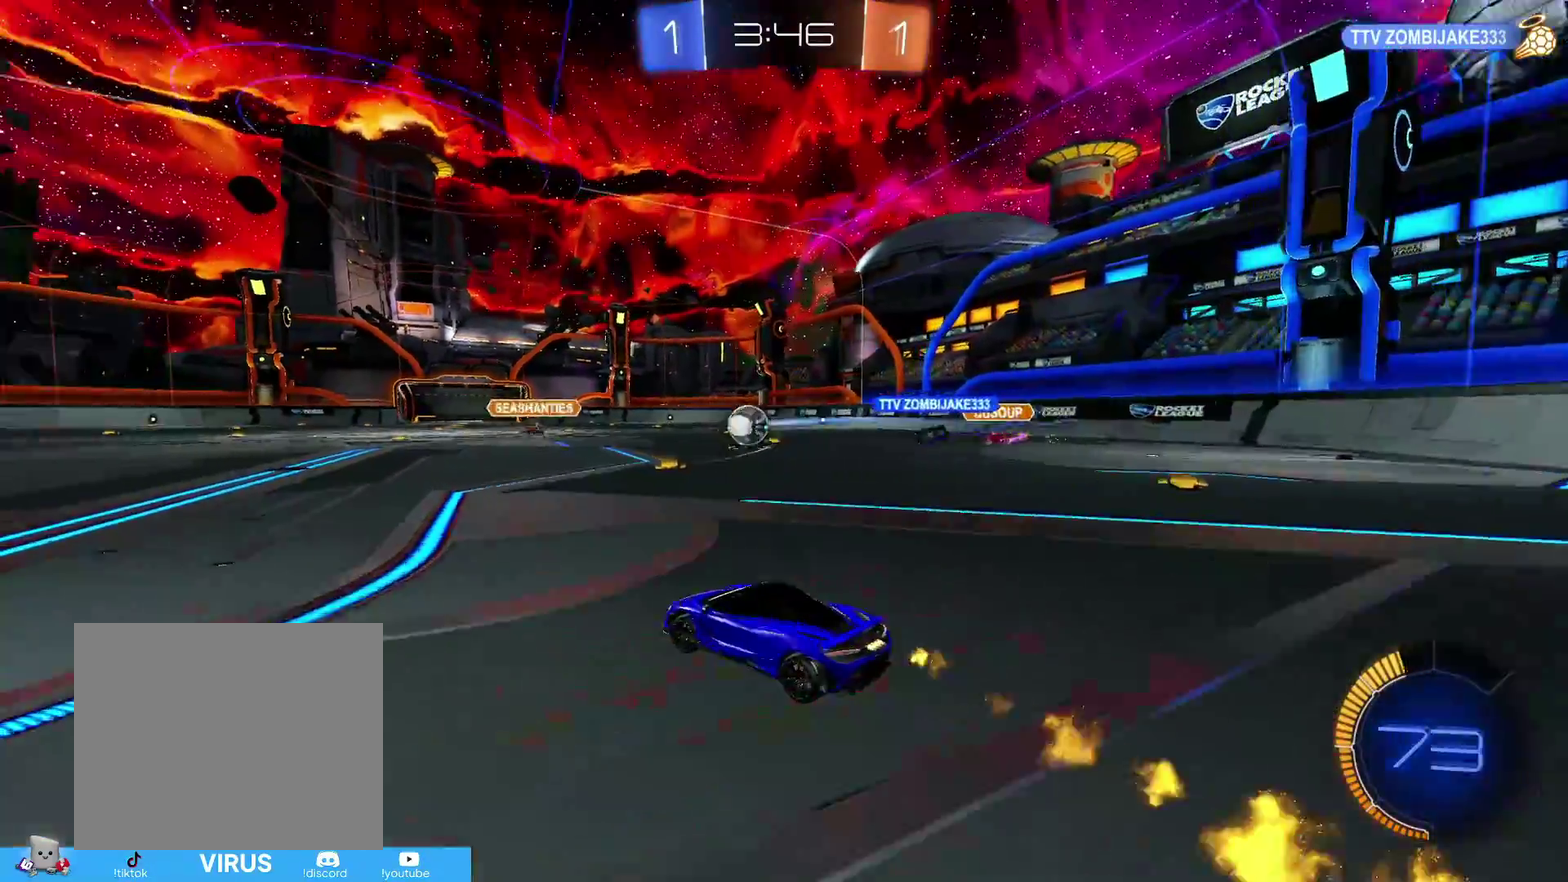
{"dt_ms": 300, "buttons": ["CIRCLE", "R2"], "left_stick": "center", "right_stick": "center", "events": [[50, "left_stick", "center"]]}
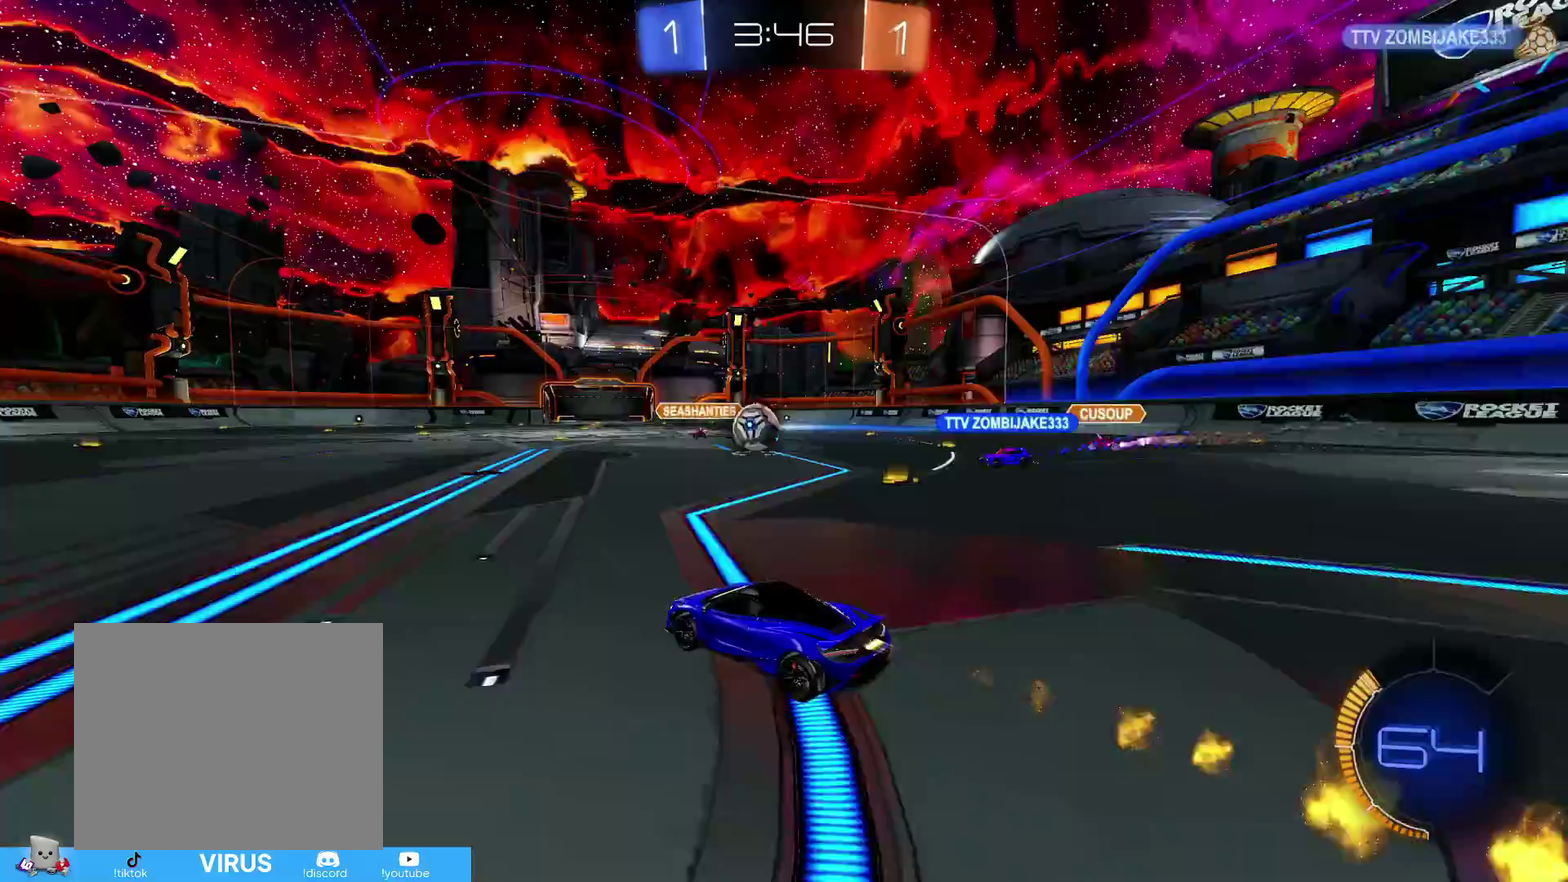
{"dt_ms": 400, "buttons": ["R2"], "left_stick": "left", "right_stick": "center", "events": [[250, "left_stick", "down-left"], [350, "left_stick", "left"], [383, "CIRCLE", "up"]]}
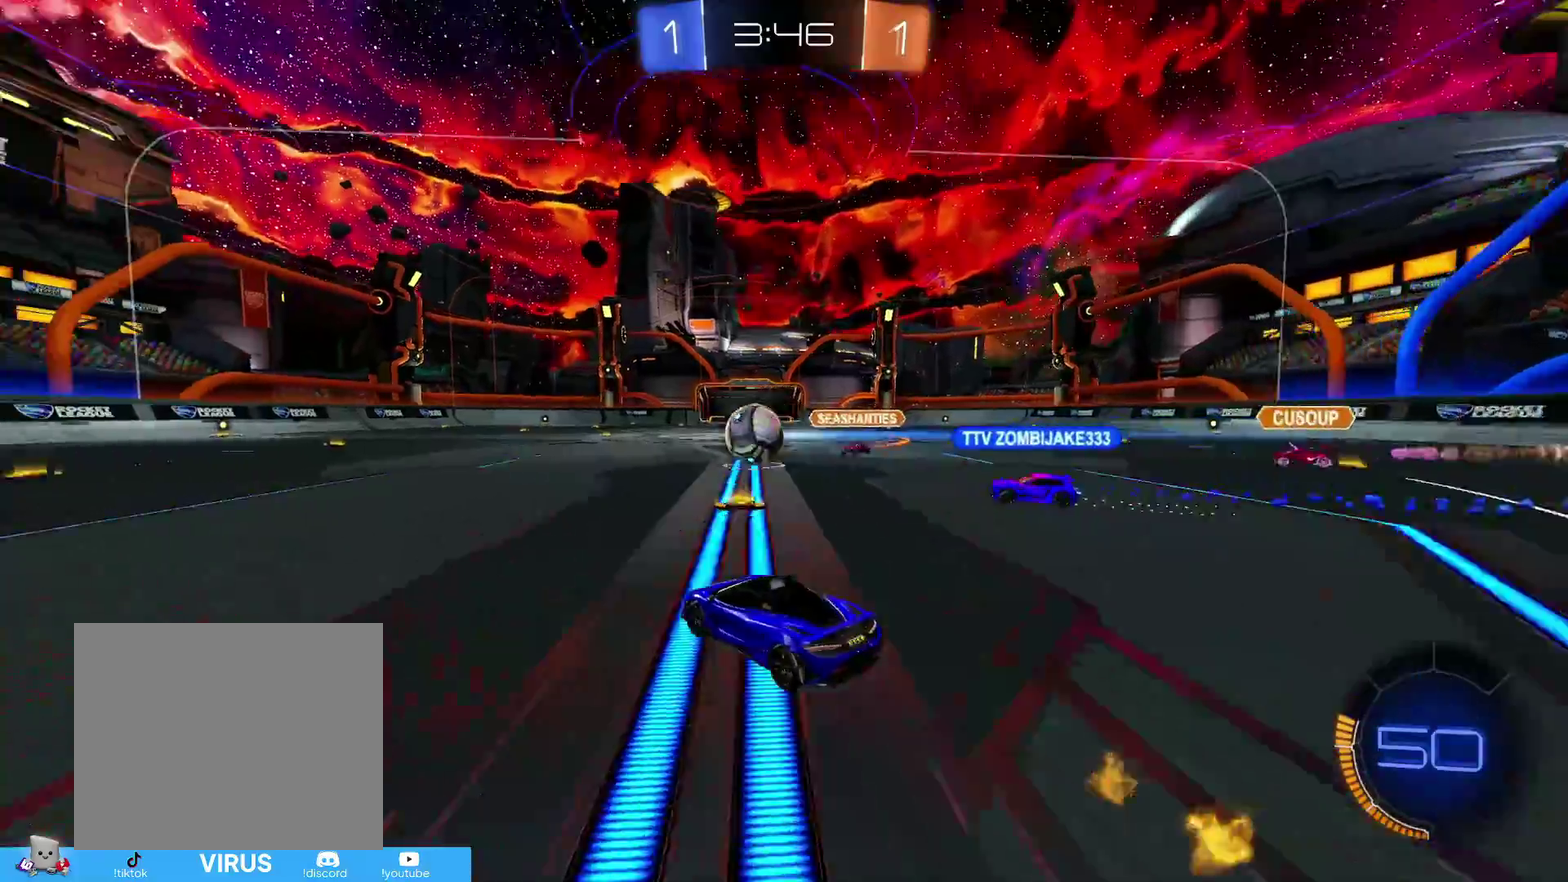
{"dt_ms": 600, "buttons": ["R2"], "left_stick": "left", "right_stick": "center", "events": [[50, "left_stick", "down-left"], [283, "left_stick", "center"], [350, "left_stick", "right"], [483, "left_stick", "down-left"], [533, "left_stick", "left"]]}
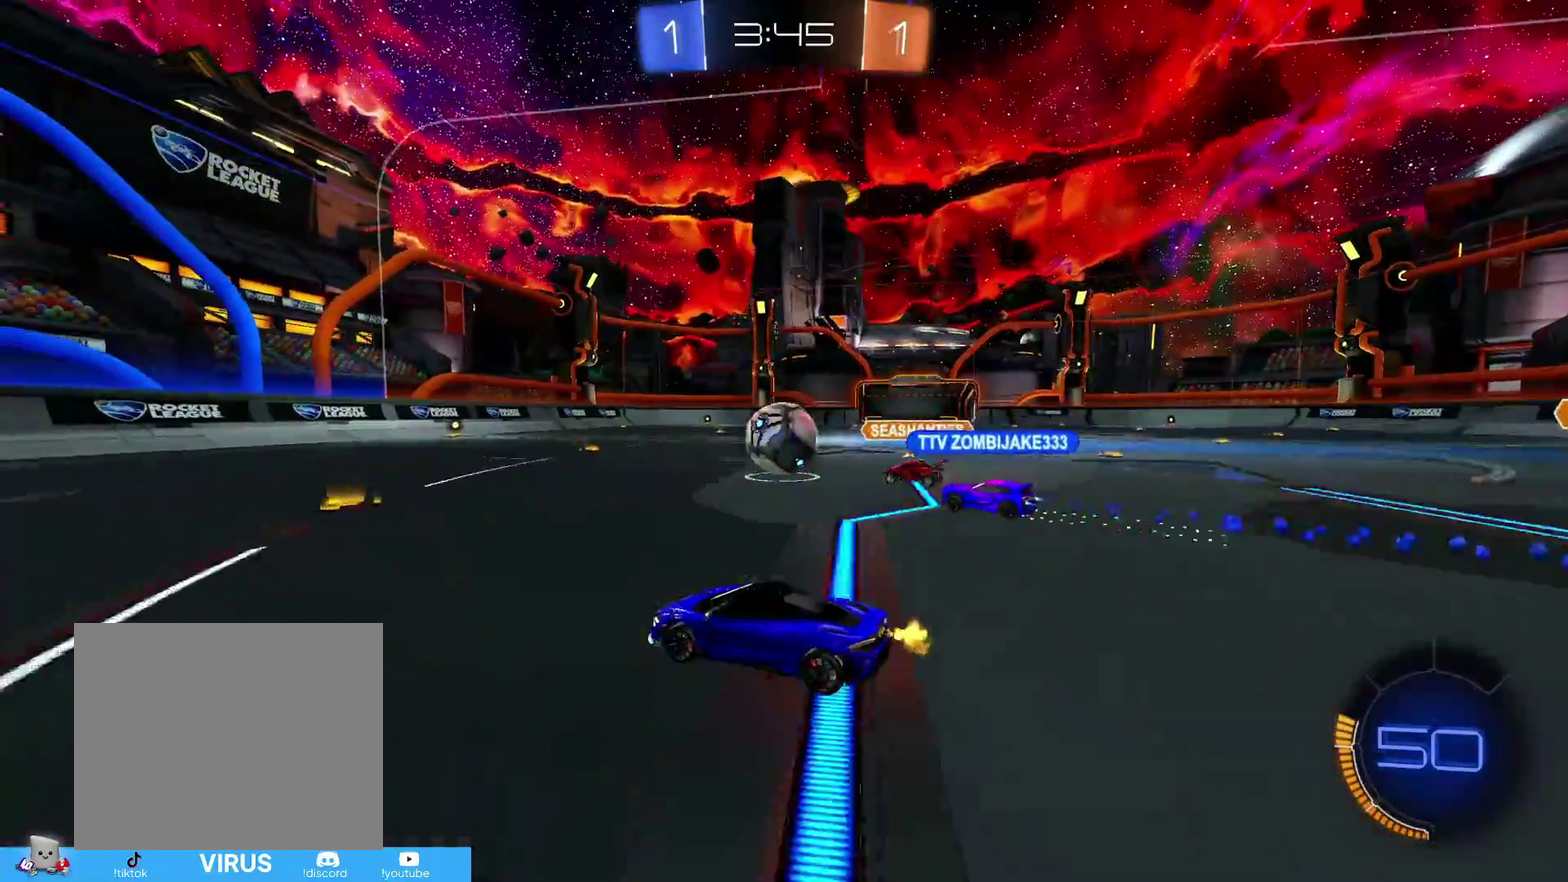
{"dt_ms": 600, "buttons": ["R2"], "left_stick": "down-left", "right_stick": "center", "events": [[83, "left_stick", "center"], [150, "left_stick", "right"], [500, "left_stick", "down-left"]]}
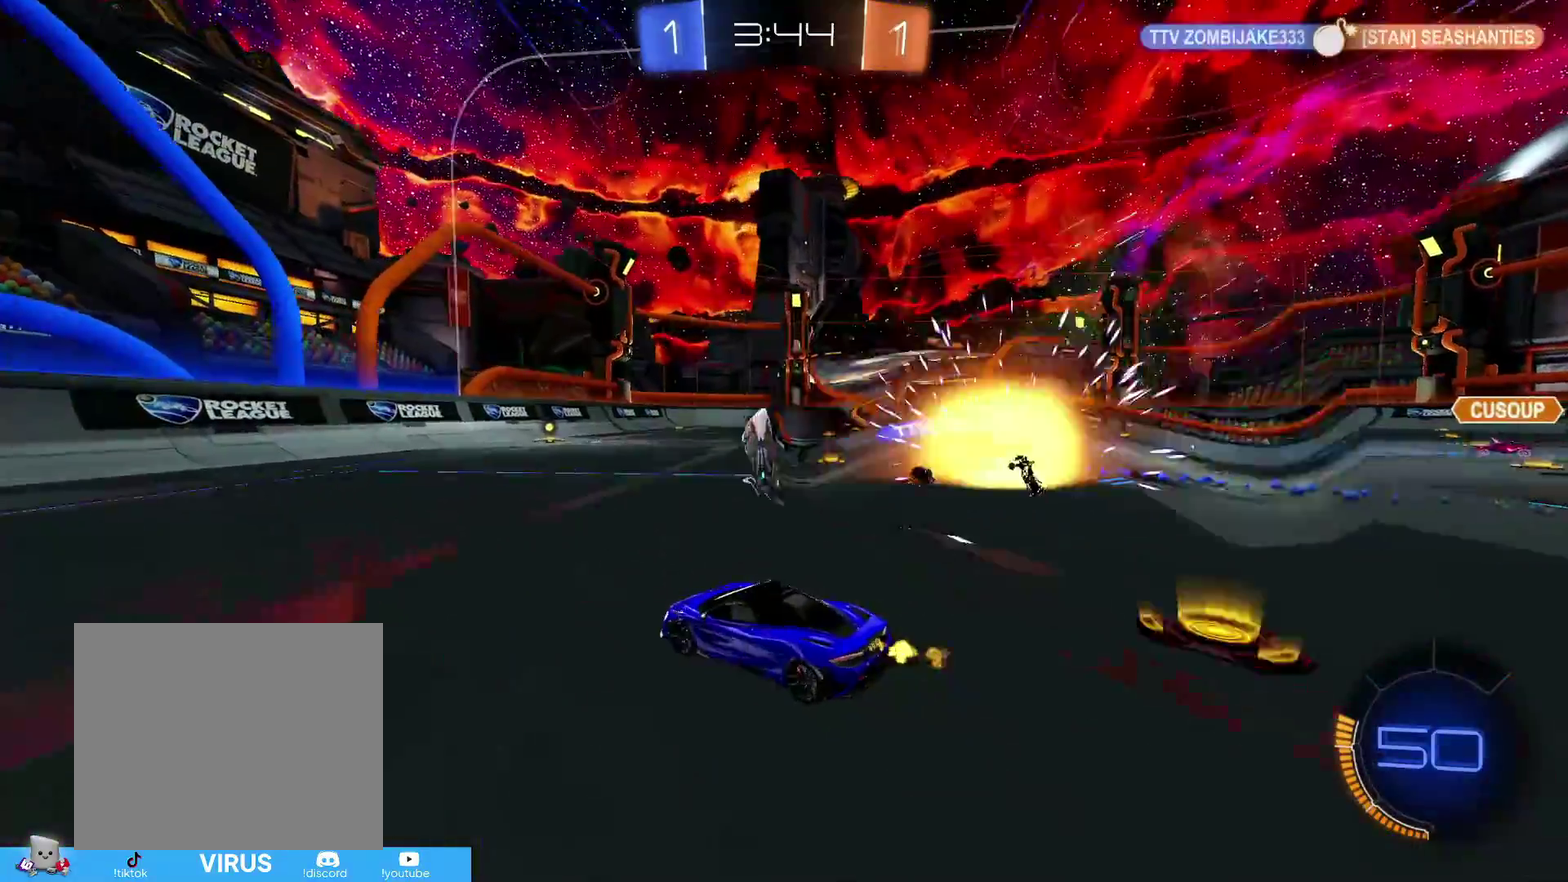
{"dt_ms": 400, "buttons": ["R2"], "left_stick": "right", "right_stick": "center", "events": [[50, "left_stick", "center"], [133, "left_stick", "right"], [250, "left_stick", "center"], [383, "left_stick", "right"]]}
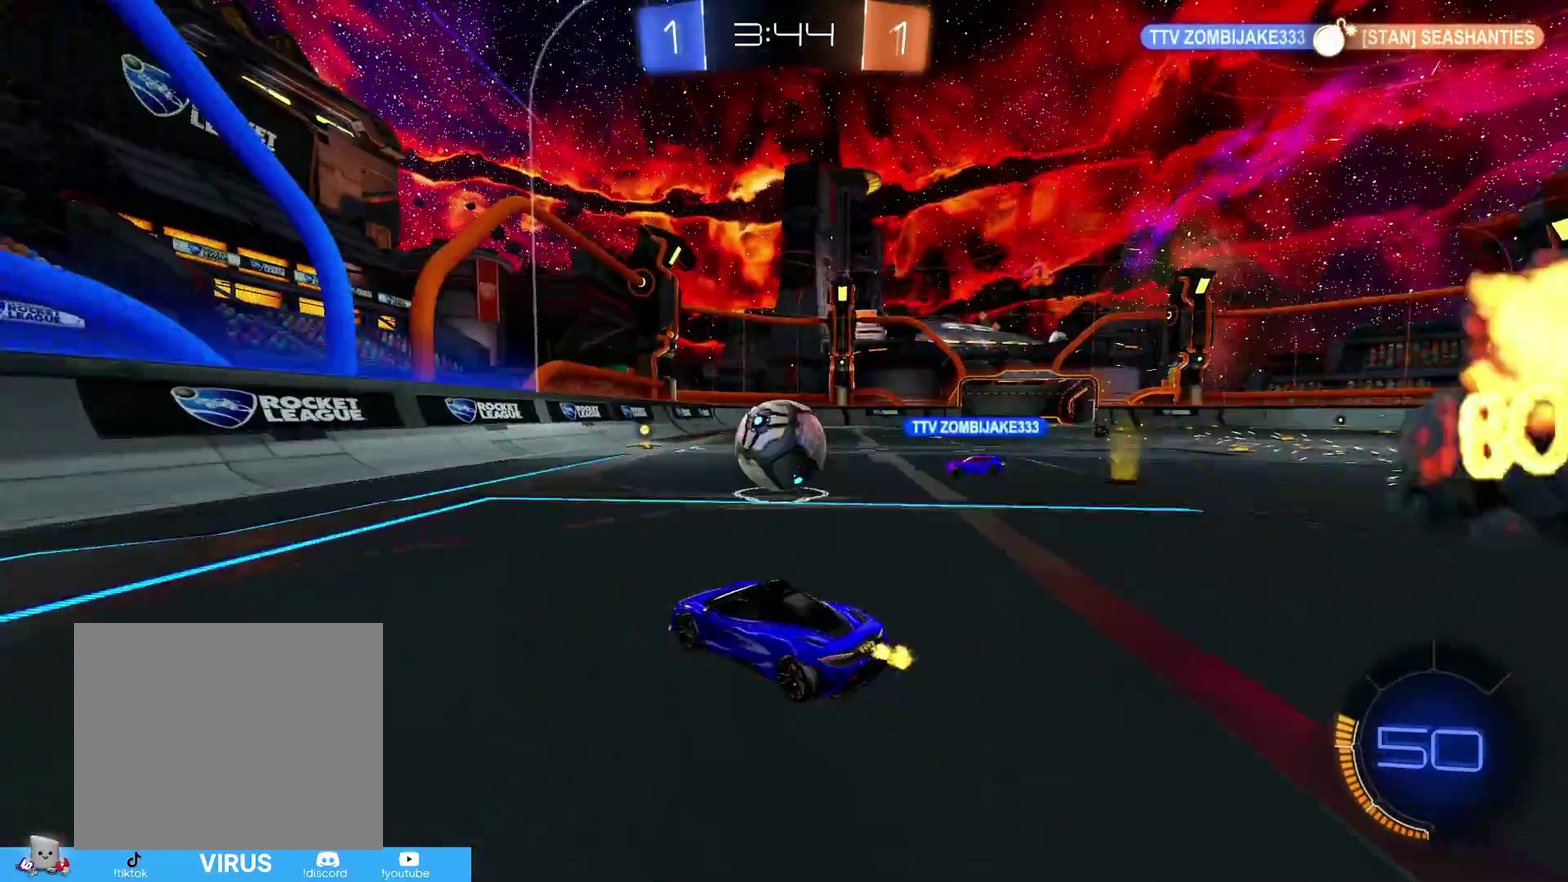
{"dt_ms": 400, "buttons": ["L2"], "left_stick": "down-left", "right_stick": "center", "events": [[150, "R2", "up"], [233, "left_stick", "center"], [300, "left_stick", "down-left"], [400, "L2", "down"]]}
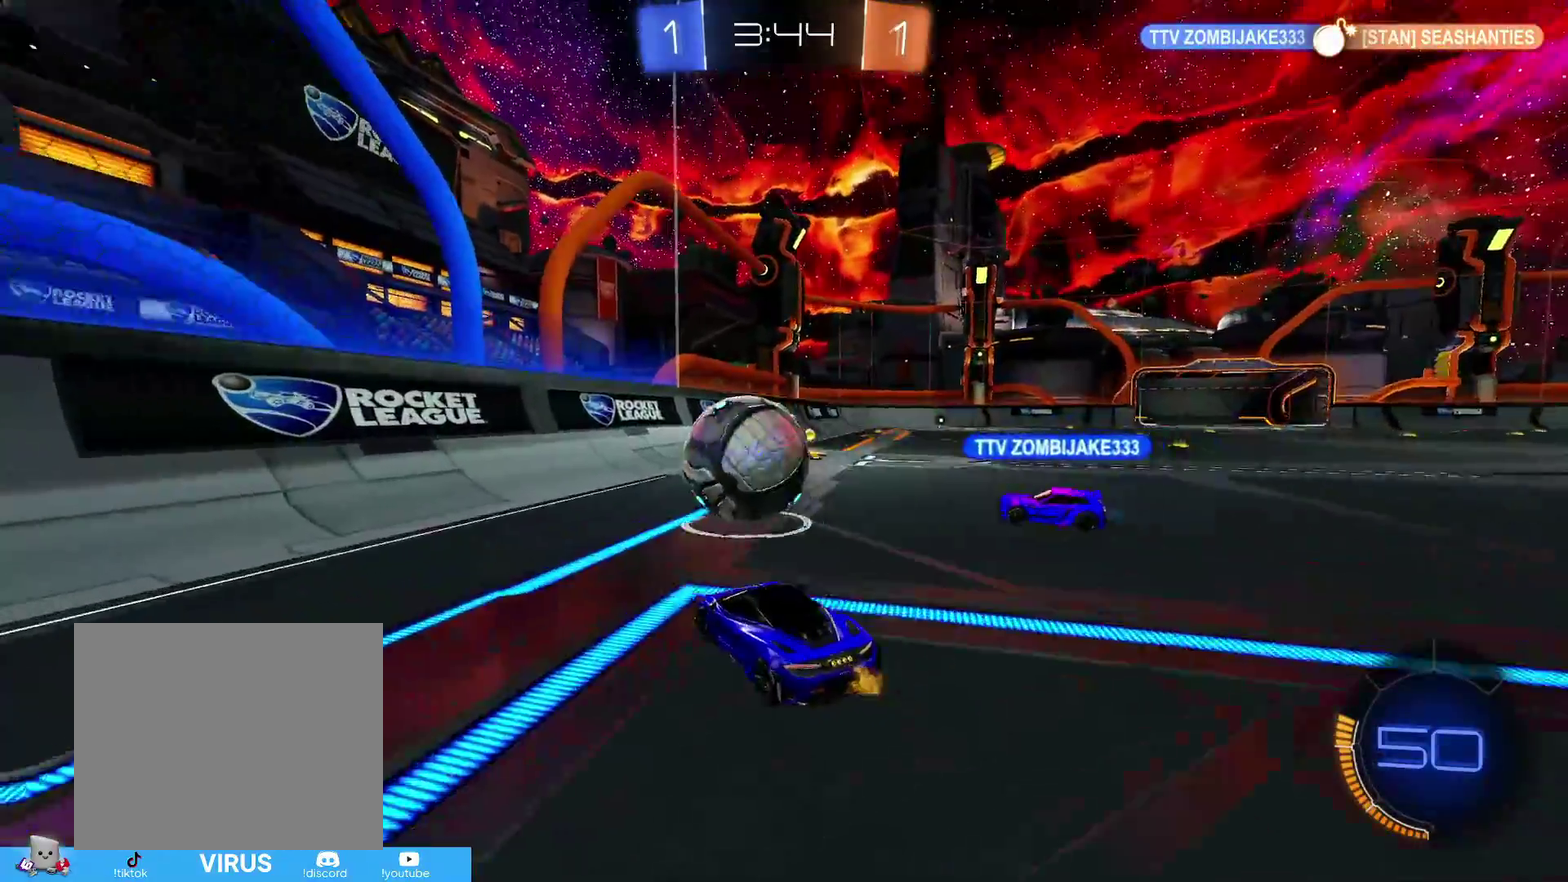
{"dt_ms": 800, "buttons": ["CIRCLE", "R2"], "left_stick": "center", "right_stick": "center", "events": [[83, "L2", "up"], [283, "R2", "down"], [383, "left_stick", "center"], [433, "left_stick", "right"], [533, "CIRCLE", "down"], [633, "left_stick", "center"]]}
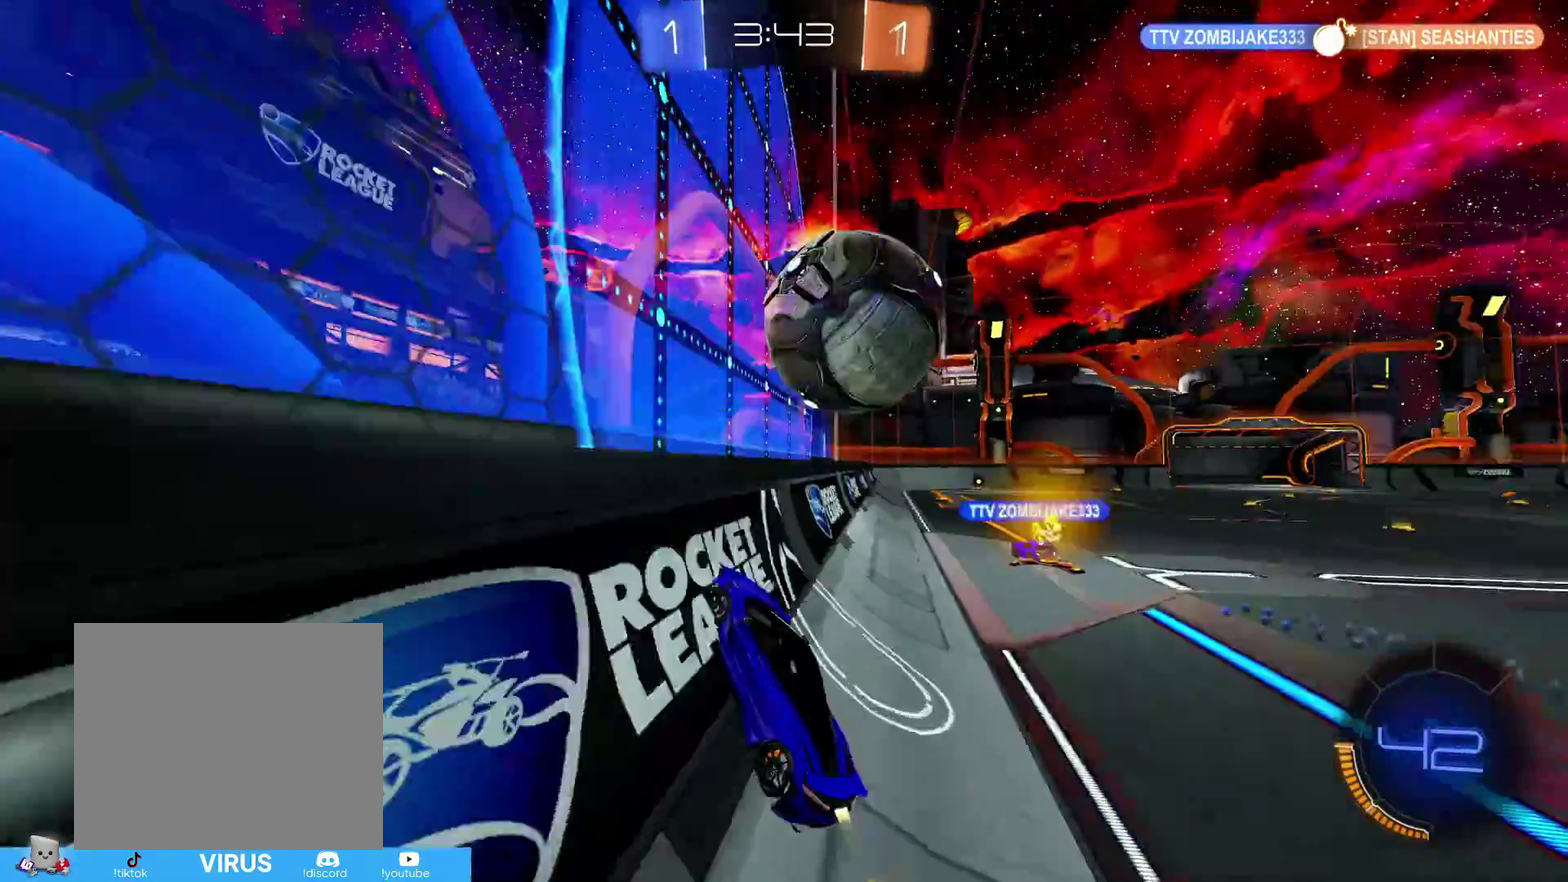
{"dt_ms": 300, "buttons": ["CIRCLE", "R2"], "left_stick": "down-left", "right_stick": "center", "events": [[233, "left_stick", "down-left"]]}
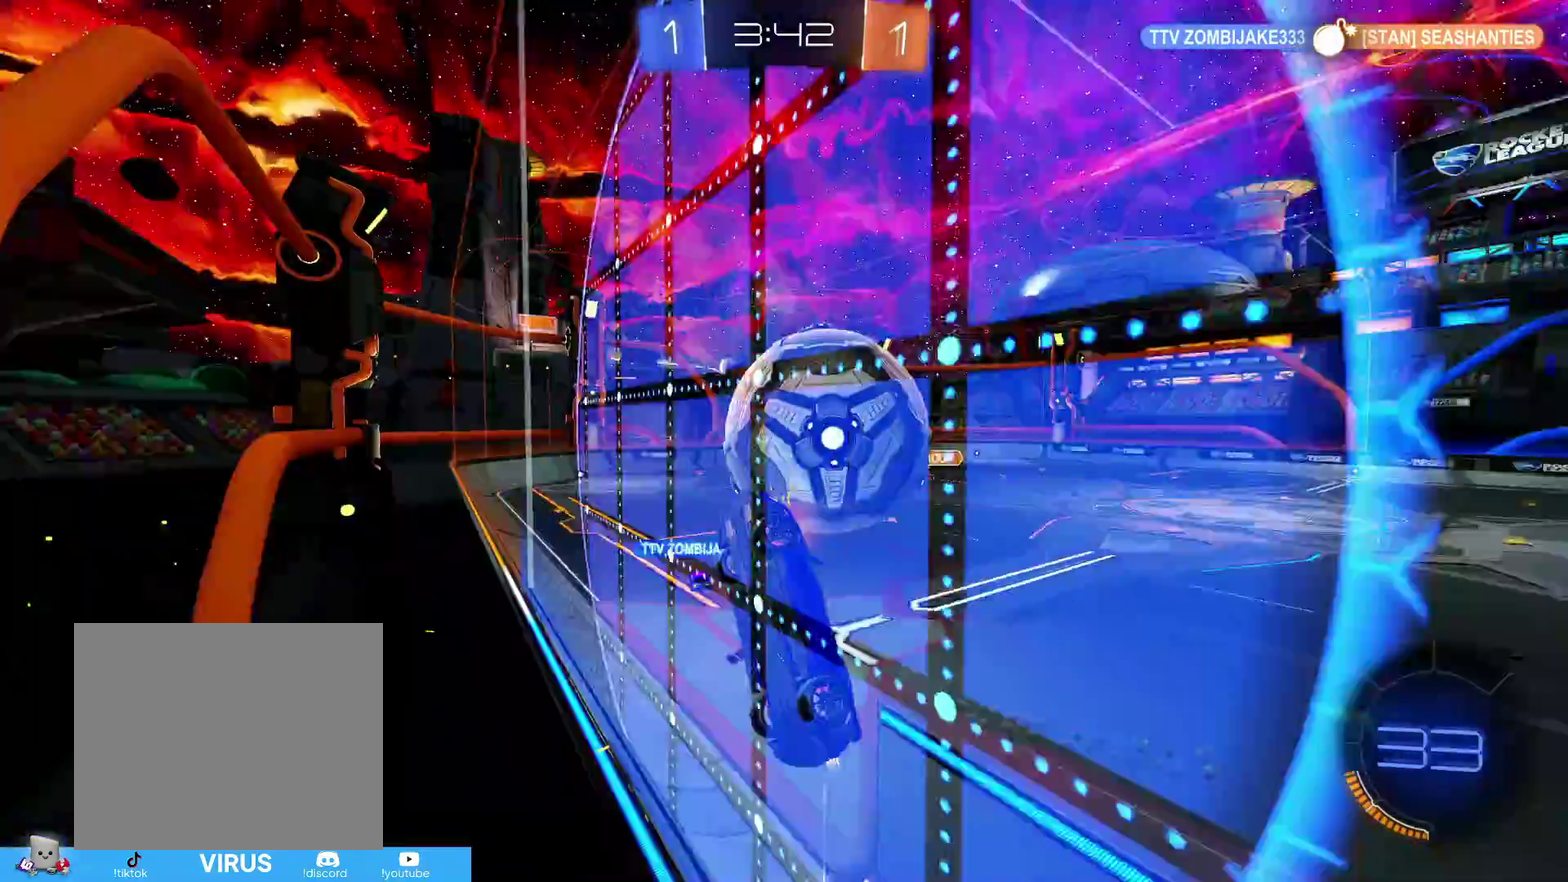
{"dt_ms": 400, "buttons": ["CIRCLE", "R2"], "left_stick": "center", "right_stick": "center", "events": [[50, "left_stick", "center"]]}
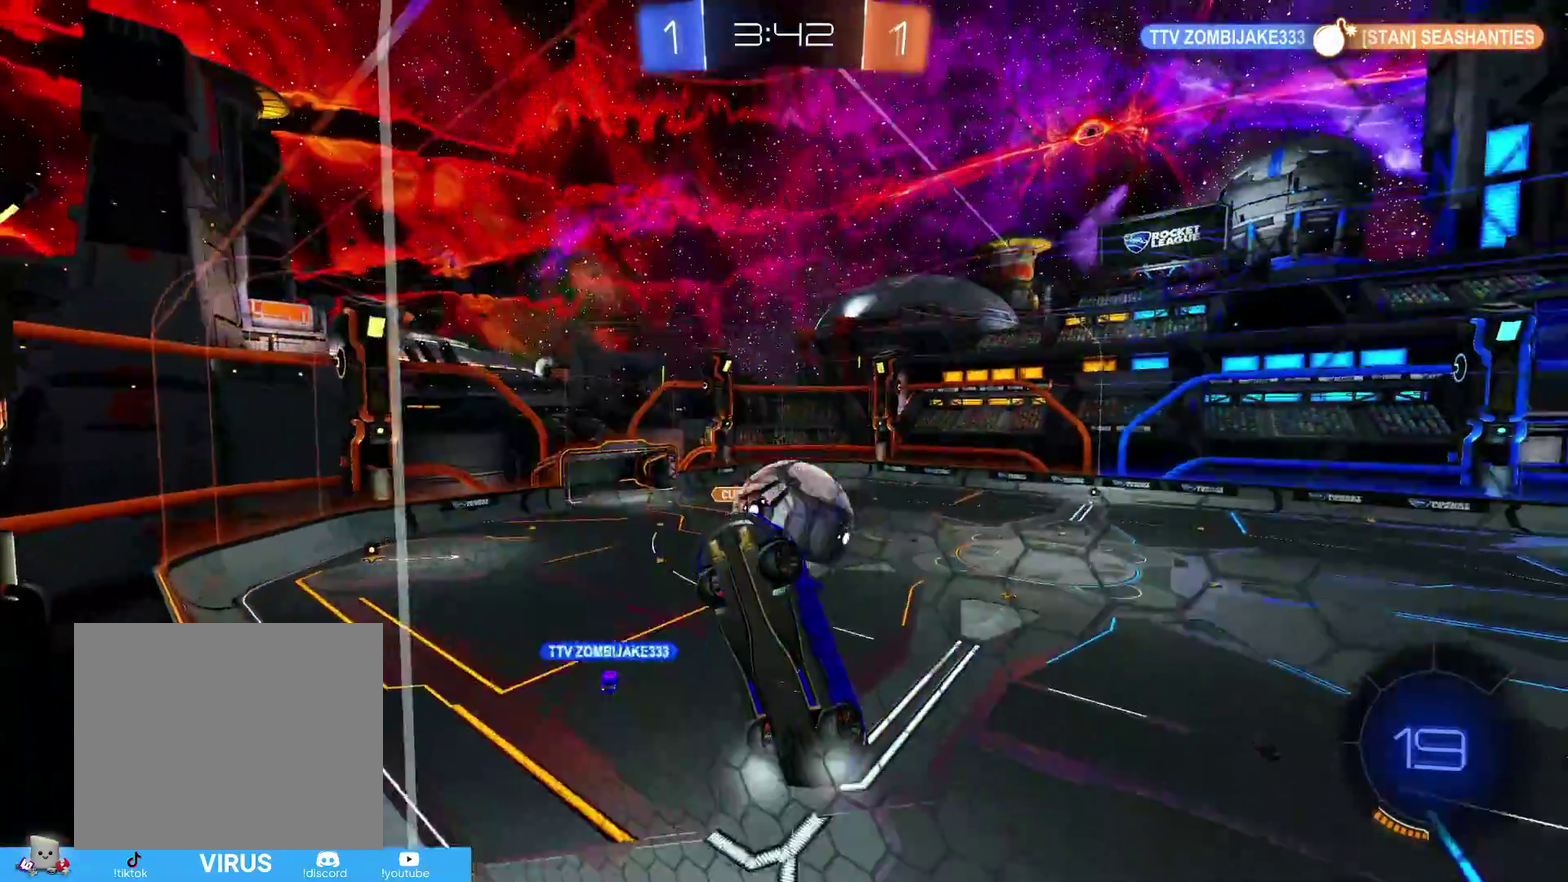
{"dt_ms": 800, "buttons": ["CIRCLE", "R2"], "left_stick": "center", "right_stick": "center", "events": [[183, "CIRCLE", "up"], [450, "left_stick", "right"], [633, "left_stick", "center"], [683, "CIRCLE", "down"]]}
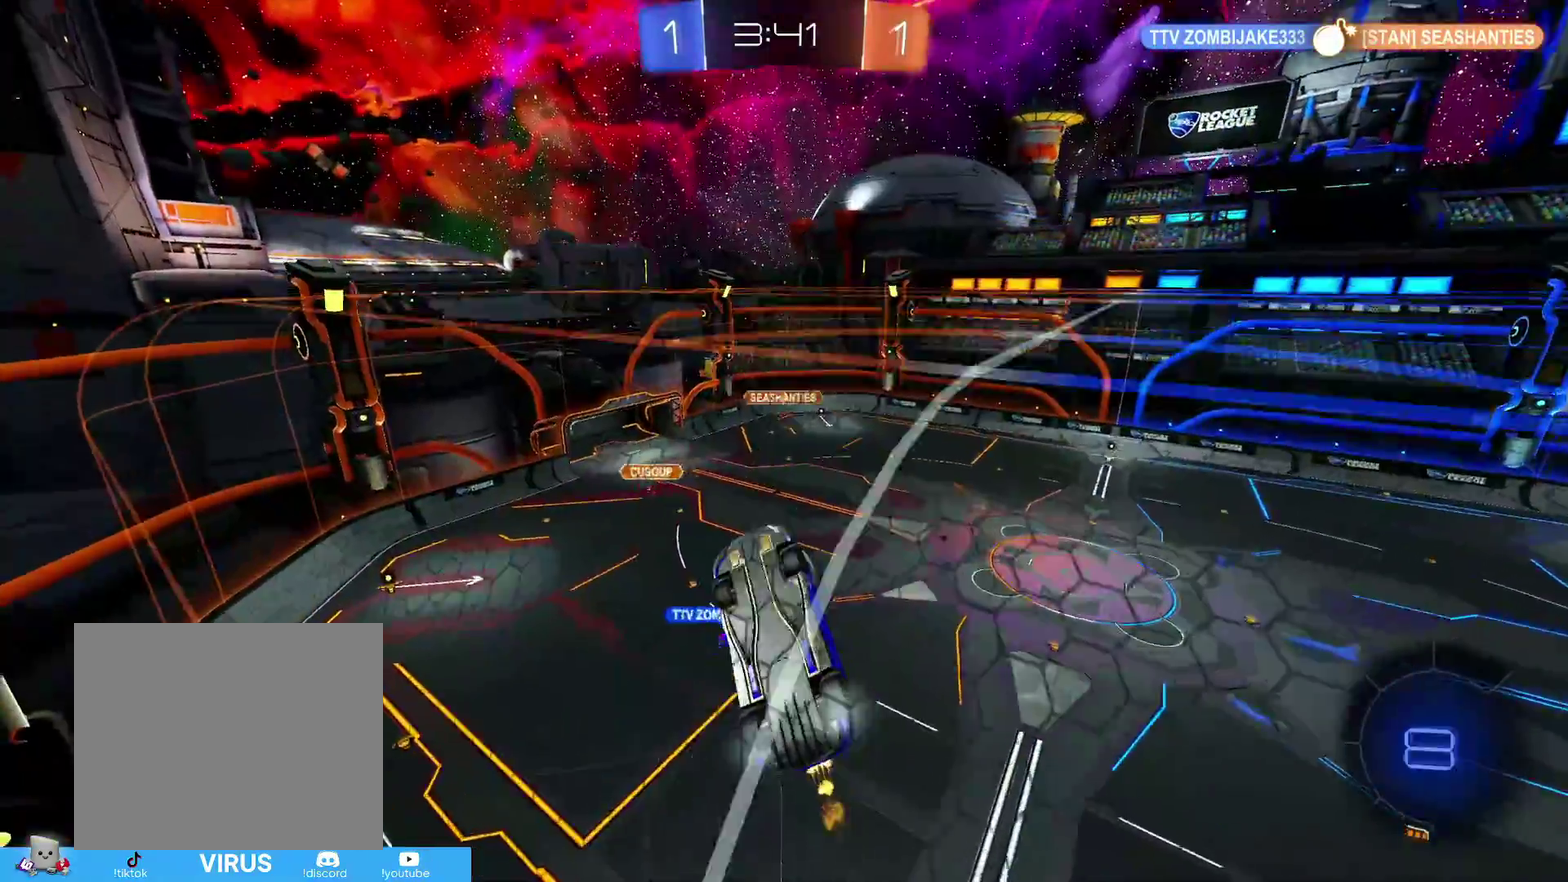
{"dt_ms": 300, "buttons": ["R2"], "left_stick": "center", "right_stick": "center", "events": [[200, "CIRCLE", "up"], [200, "left_stick", "right"], [250, "left_stick", "center"]]}
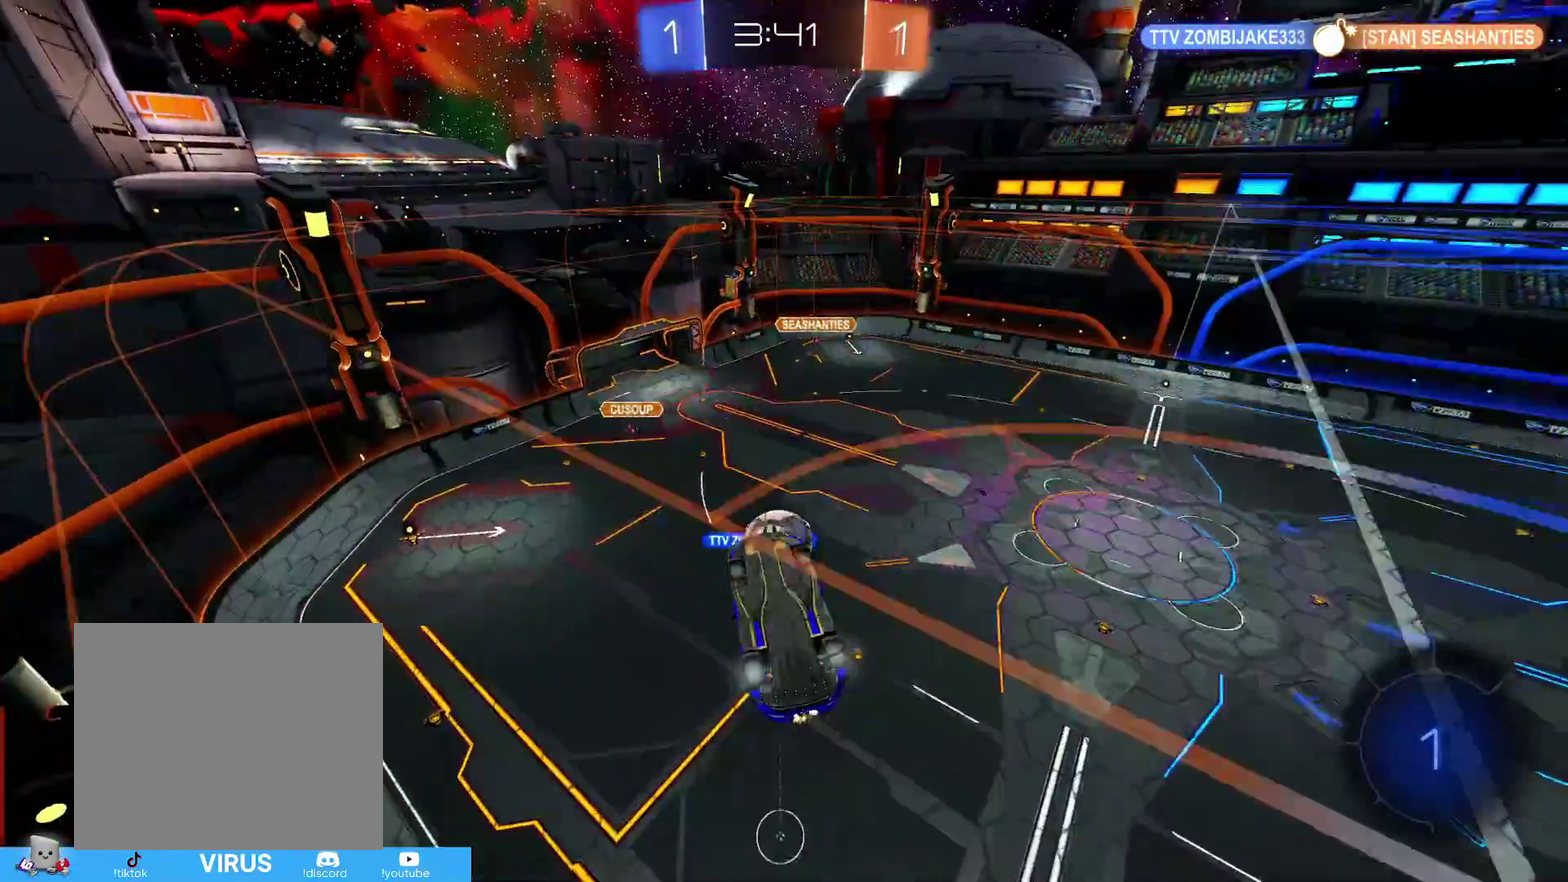
{"dt_ms": 500, "buttons": ["R2"], "left_stick": "center", "right_stick": "center", "events": [[83, "left_stick", "right"], [200, "left_stick", "center"], [233, "CROSS", "down"], [283, "left_stick", "down"], [383, "CROSS", "up"], [400, "left_stick", "down-right"], [483, "left_stick", "center"]]}
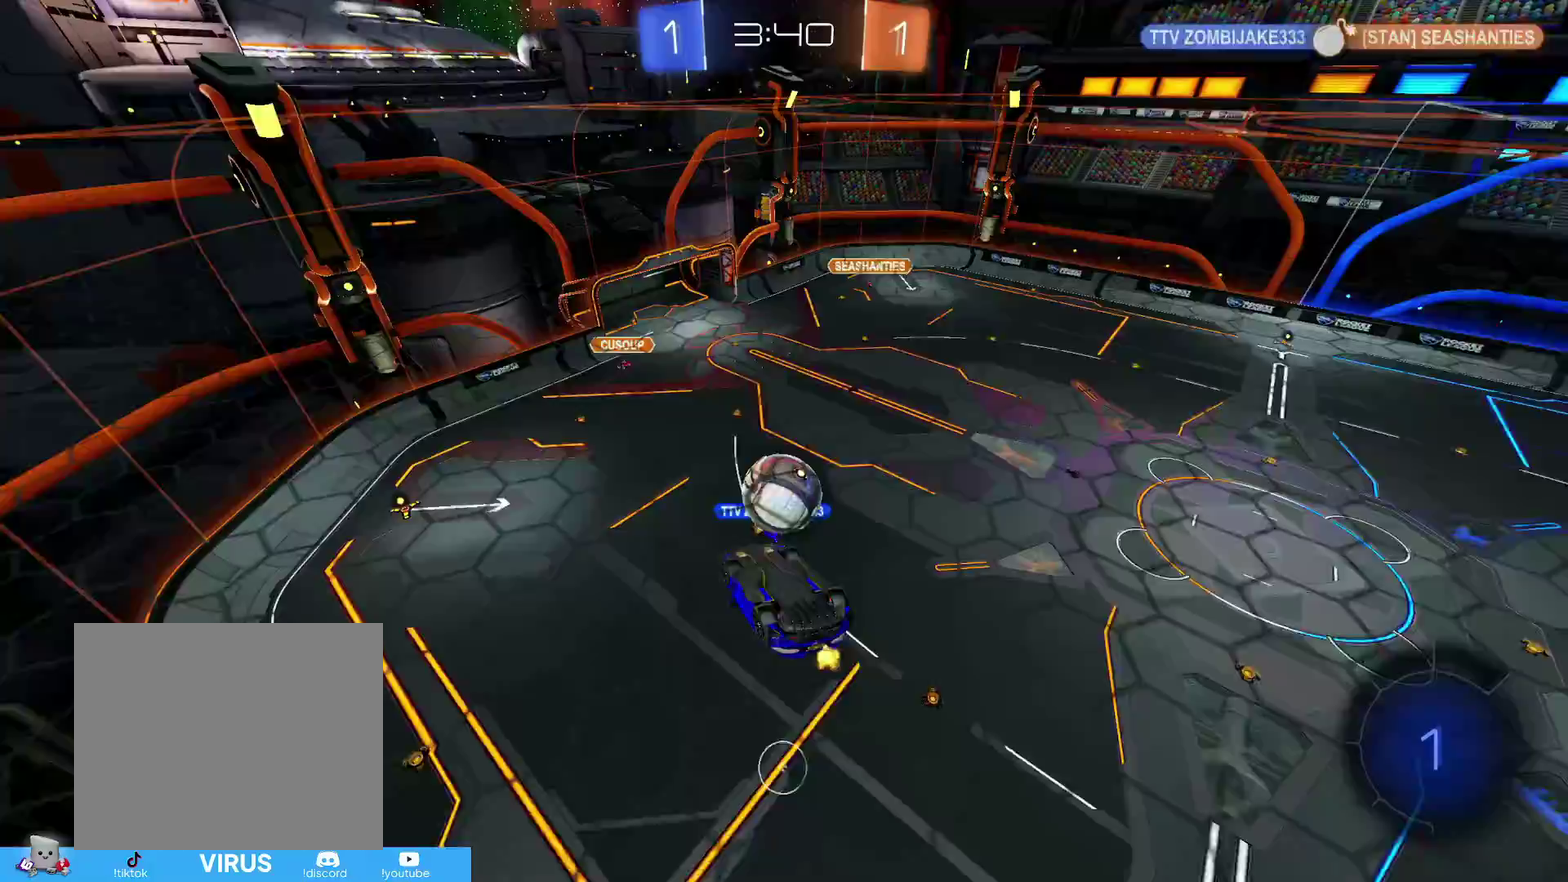
{"dt_ms": 500, "buttons": ["R2"], "left_stick": "center", "right_stick": "center", "events": [[183, "left_stick", "up-left"], [433, "left_stick", "center"]]}
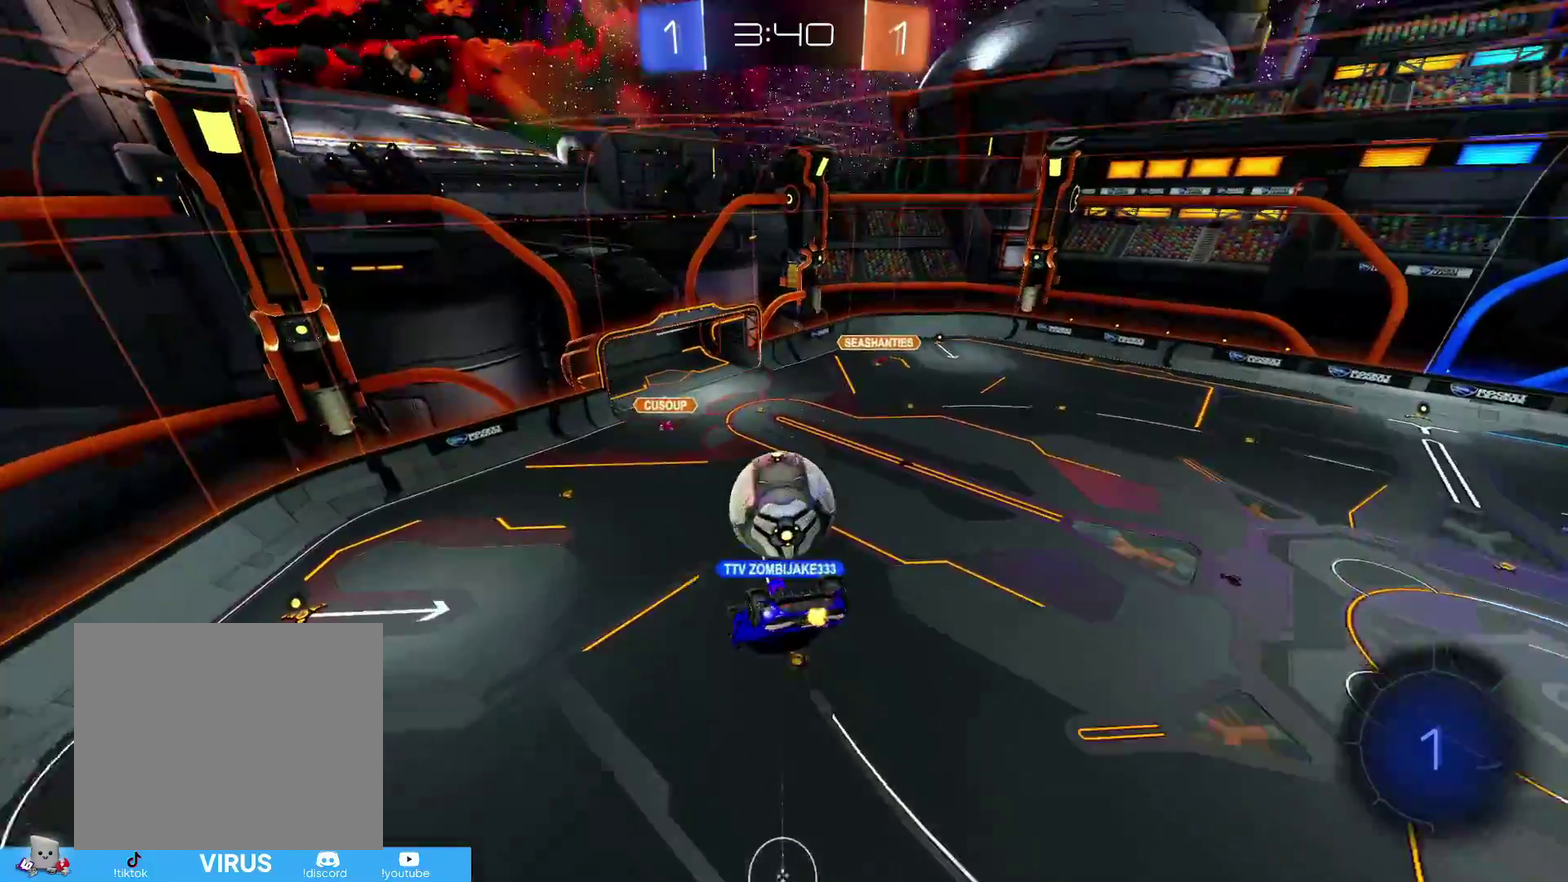
{"dt_ms": 300, "buttons": ["R2"], "left_stick": "center", "right_stick": "center", "events": []}
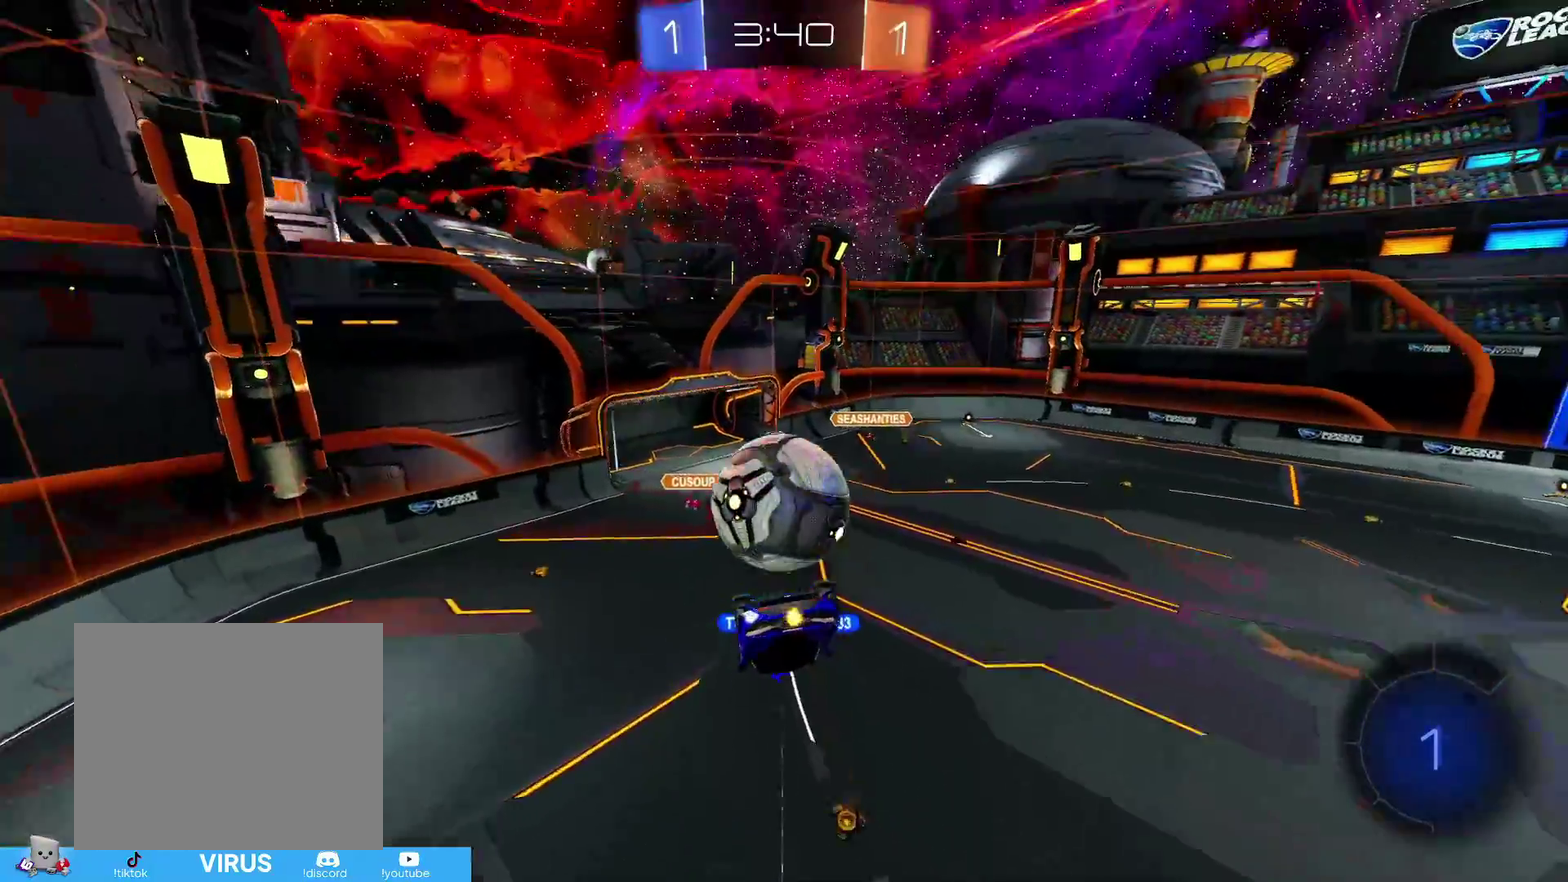
{"dt_ms": 800, "buttons": ["R2"], "left_stick": "down-left", "right_stick": "center", "events": [[83, "left_stick", "up"], [150, "CROSS", "down"], [233, "CROSS", "up"], [250, "L3", "down"], [283, "left_stick", "down"], [683, "L3", "up"], [783, "left_stick", "down-left"]]}
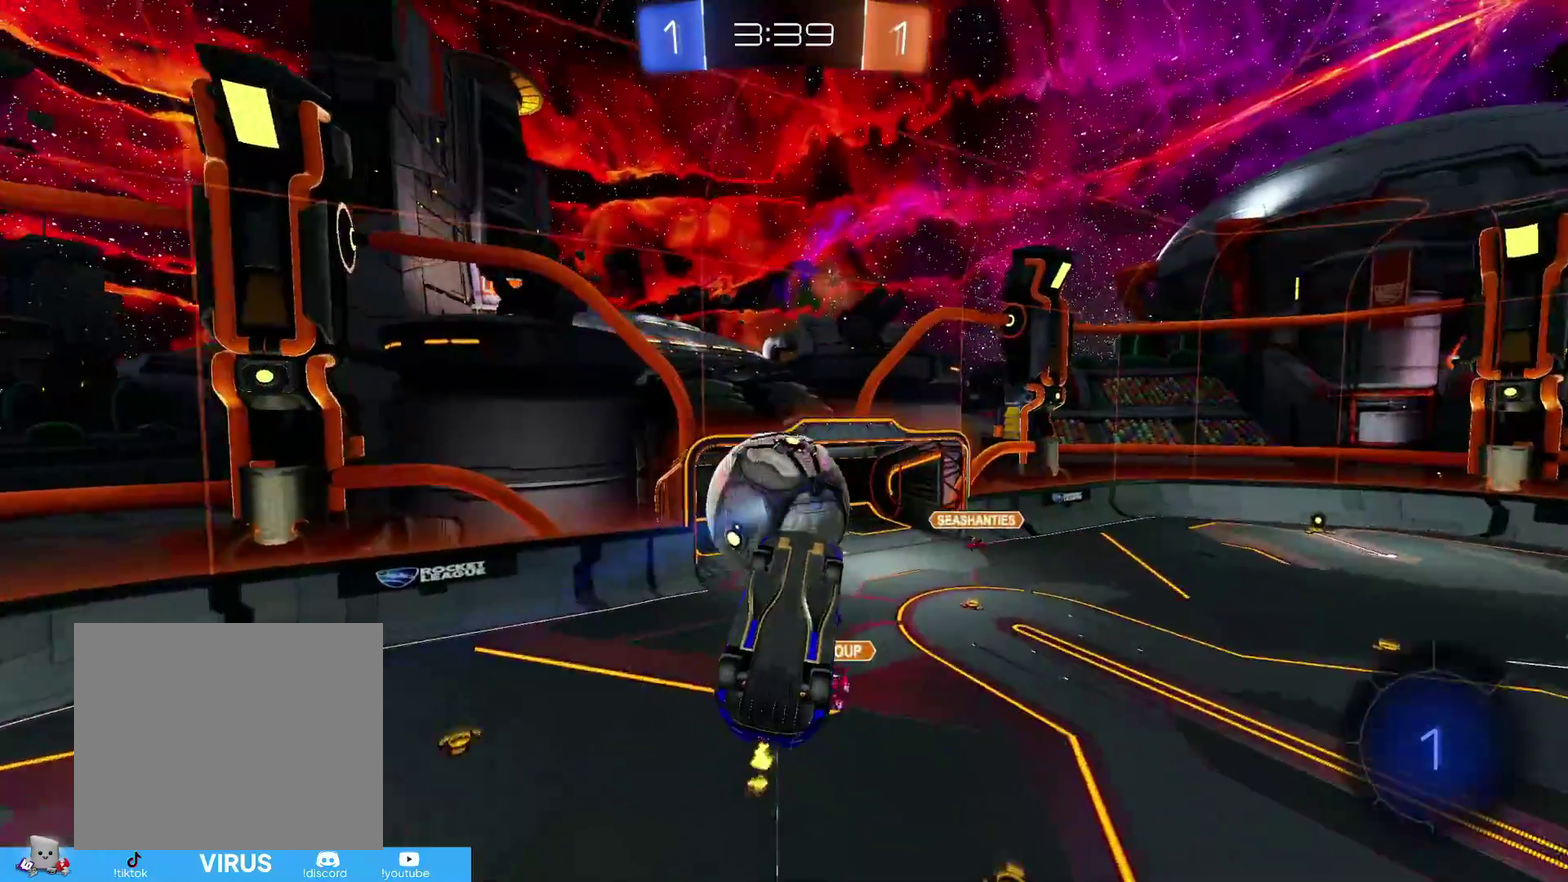
{"dt_ms": 400, "buttons": ["R1", "R2"], "left_stick": "up-left", "right_stick": "center", "events": [[83, "left_stick", "left"], [100, "R1", "down"], [383, "left_stick", "up-left"]]}
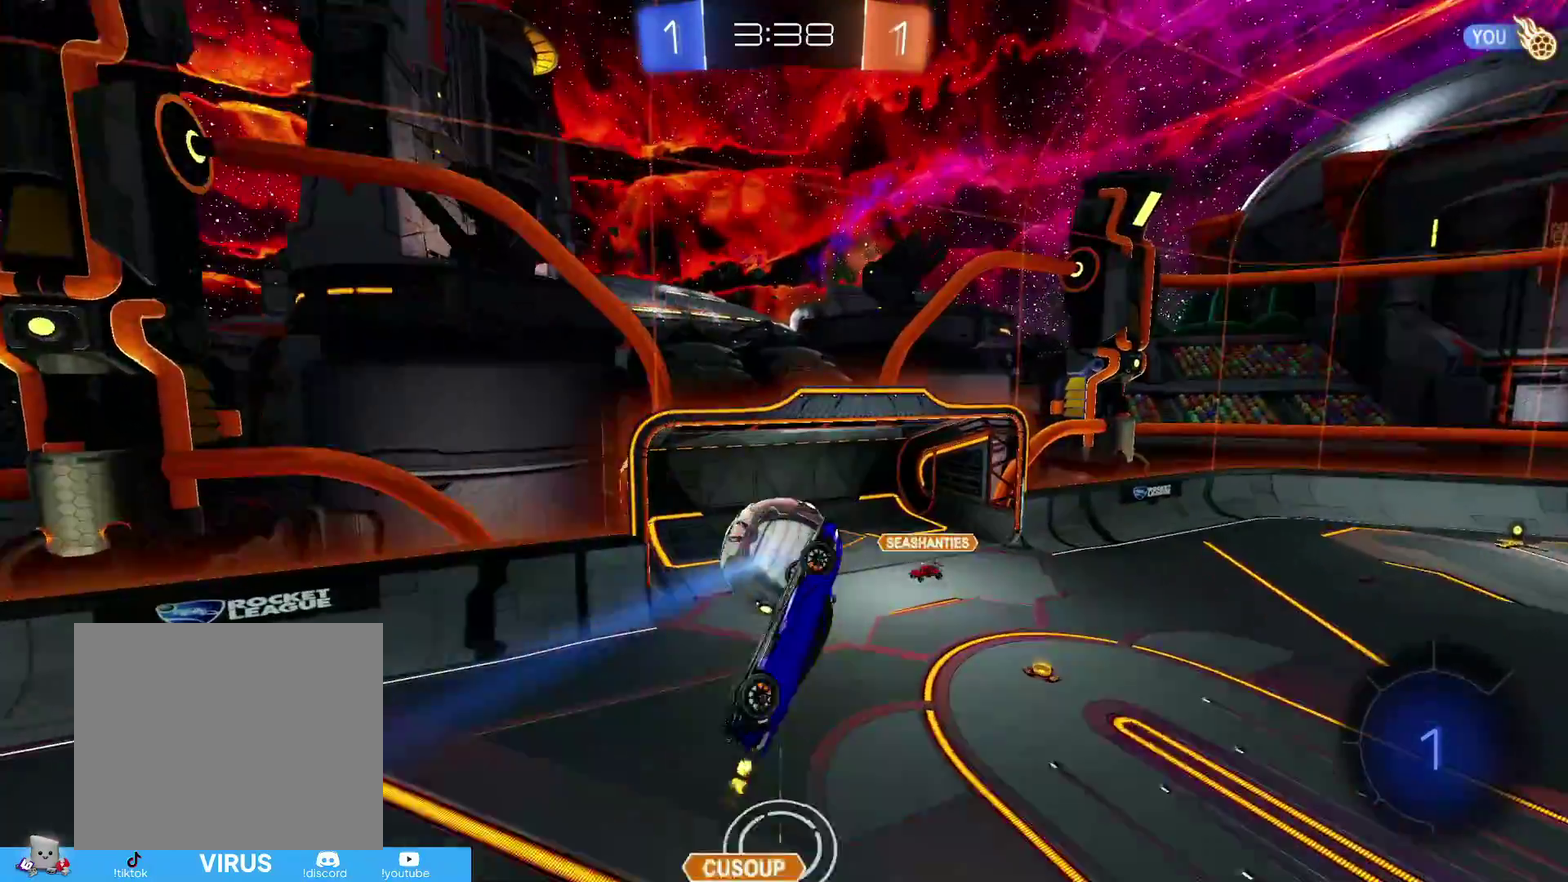
{"dt_ms": 300, "buttons": ["R2"], "left_stick": "up-left", "right_stick": "center", "events": [[283, "R1", "up"]]}
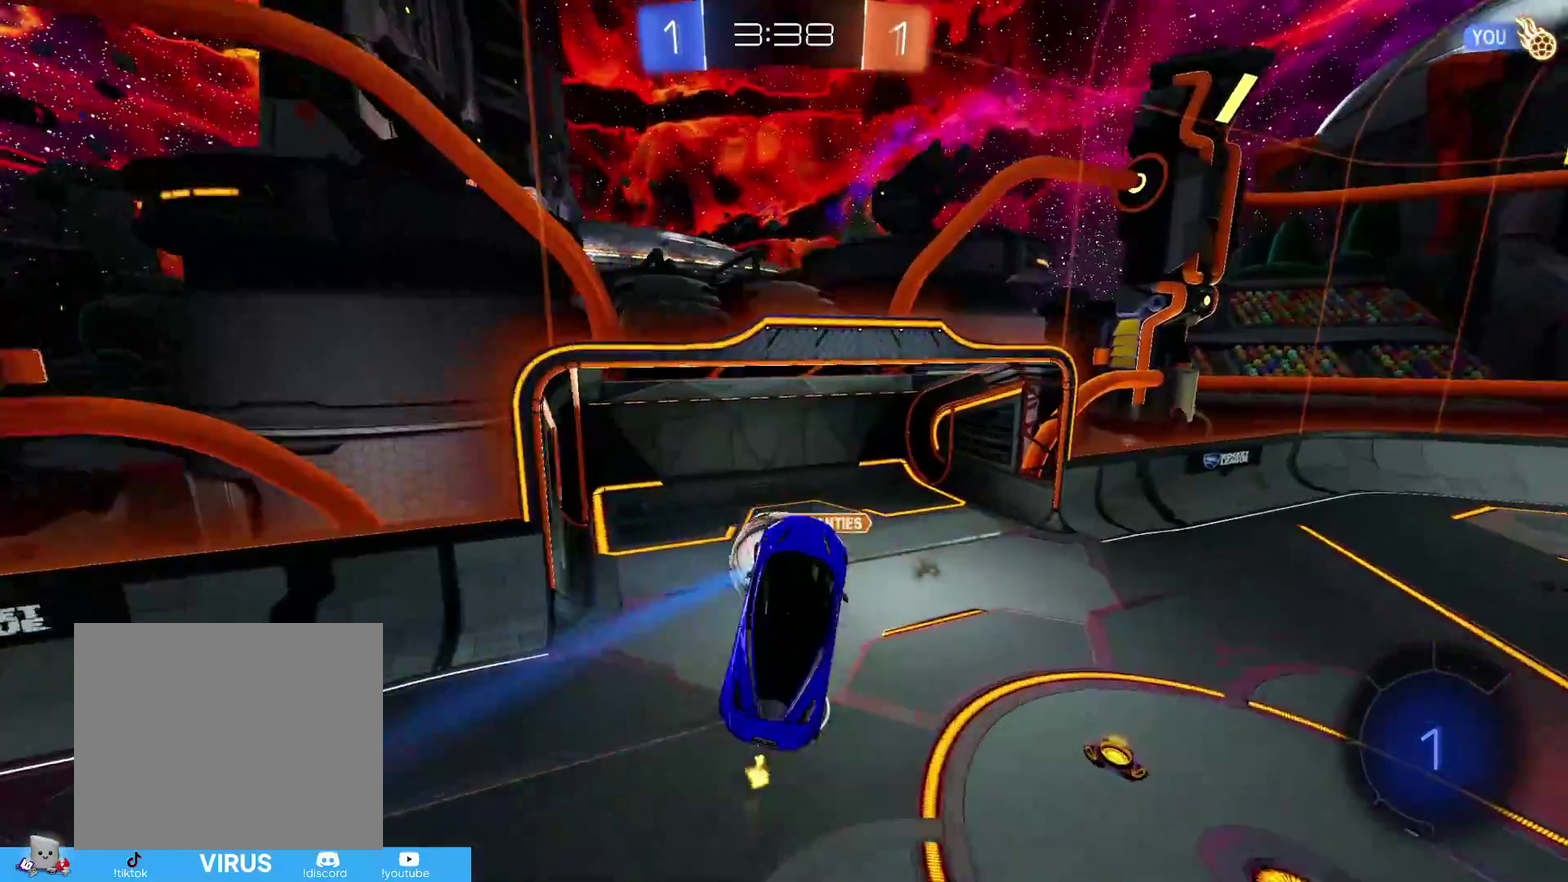
{"dt_ms": 800, "buttons": ["R1", "R2"], "left_stick": "left", "right_stick": "center", "events": [[83, "left_stick", "center"], [233, "left_stick", "right"], [400, "left_stick", "up-right"], [433, "R1", "down"], [550, "R1", "up"], [583, "left_stick", "center"], [717, "left_stick", "down-left"], [783, "R1", "down"], [783, "left_stick", "left"]]}
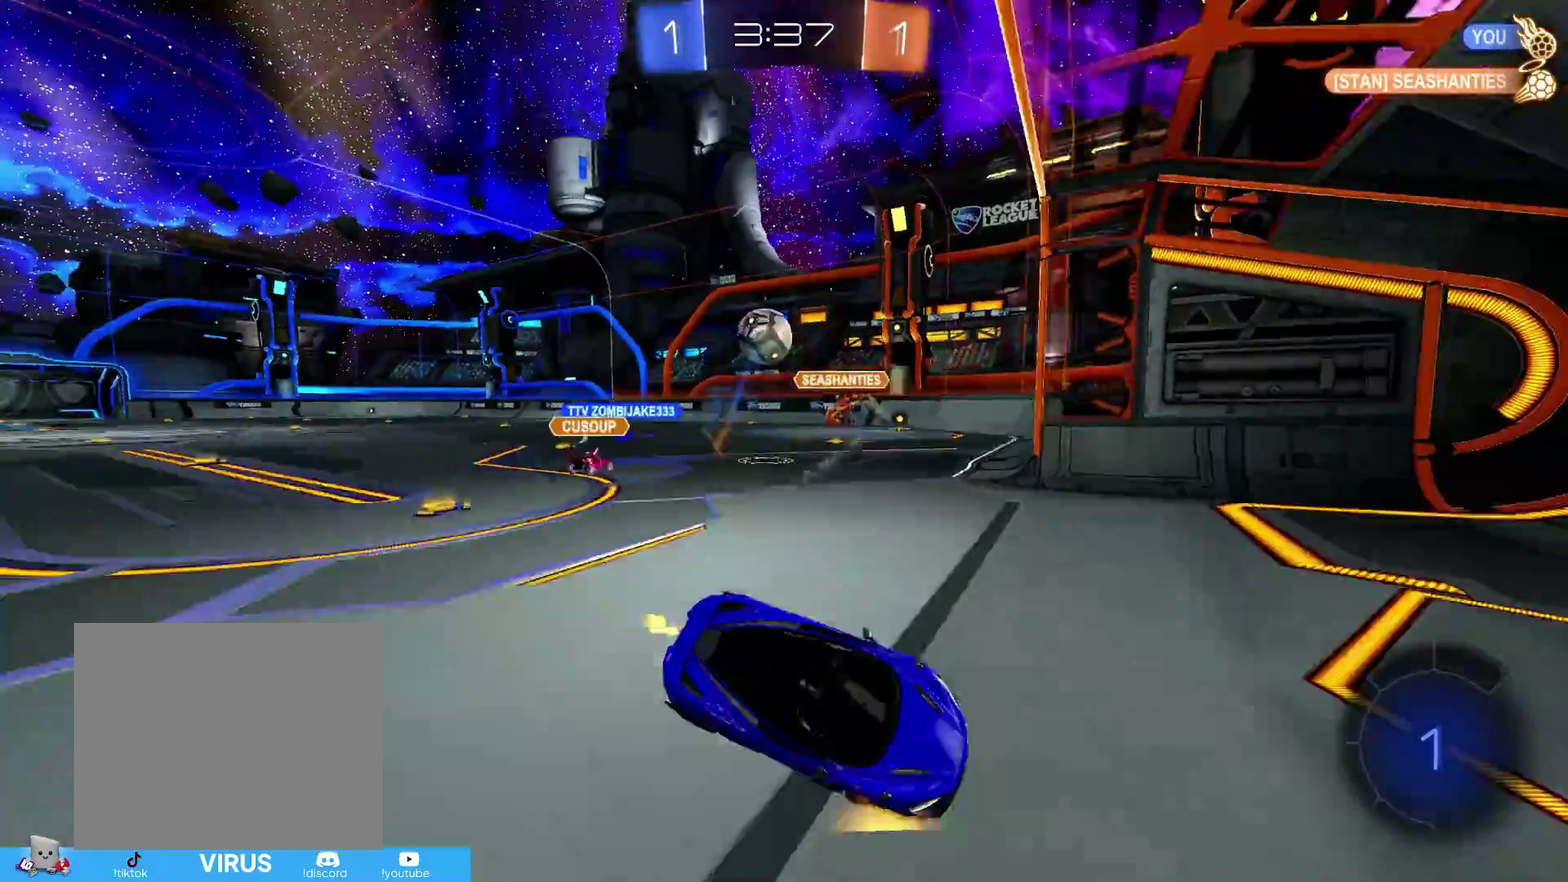
{"dt_ms": 400, "buttons": ["R2"], "left_stick": "left", "right_stick": "center", "events": [[100, "R1", "up"], [183, "left_stick", "center"], [300, "left_stick", "left"]]}
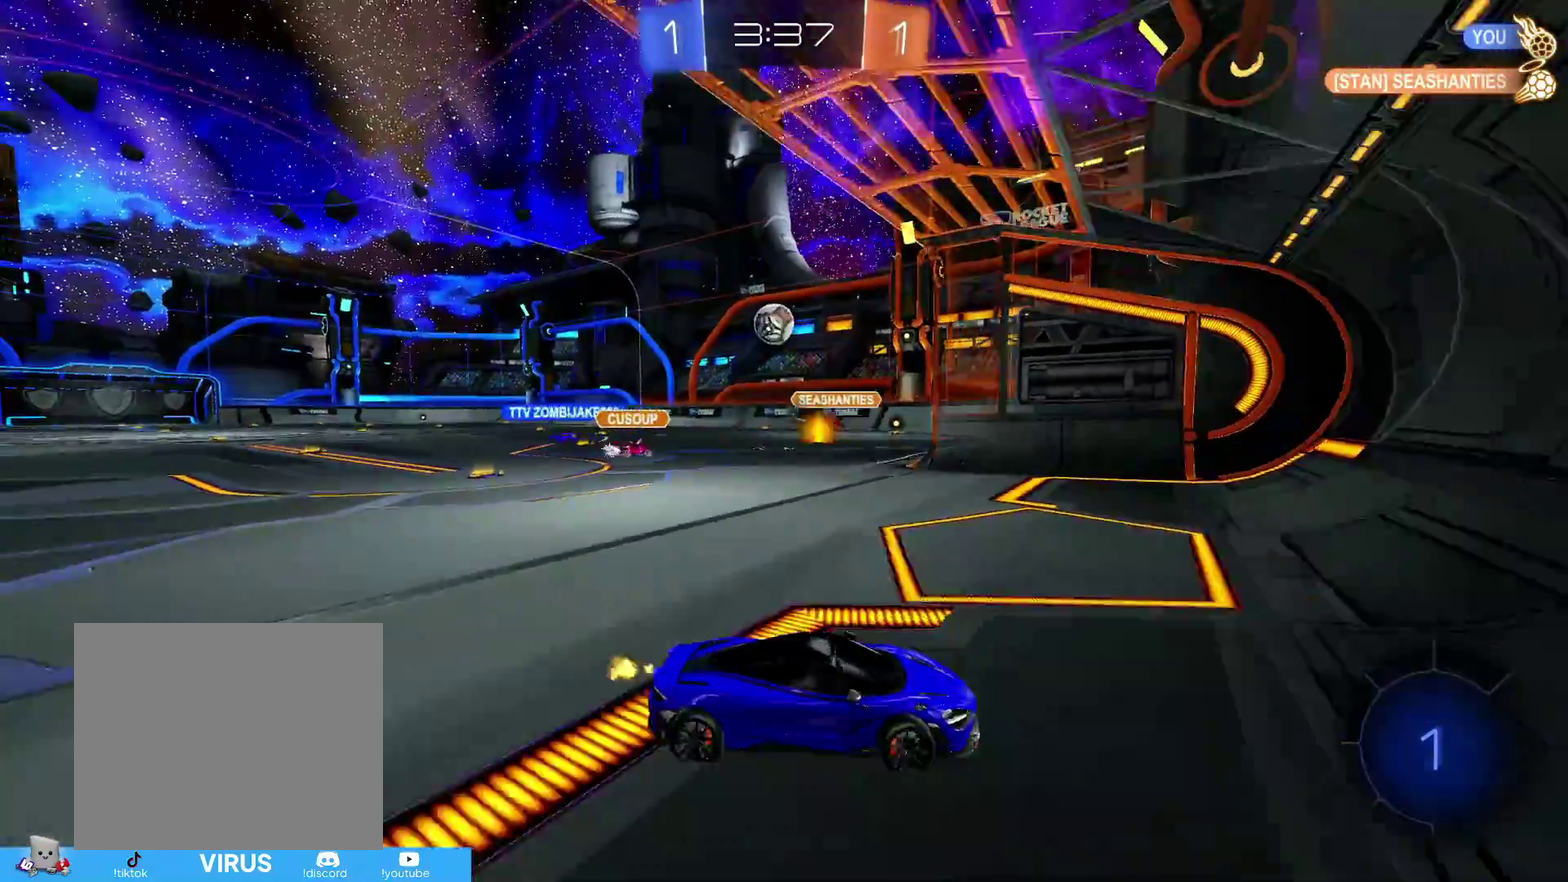
{"dt_ms": 400, "buttons": ["R2"], "left_stick": "left", "right_stick": "center", "events": []}
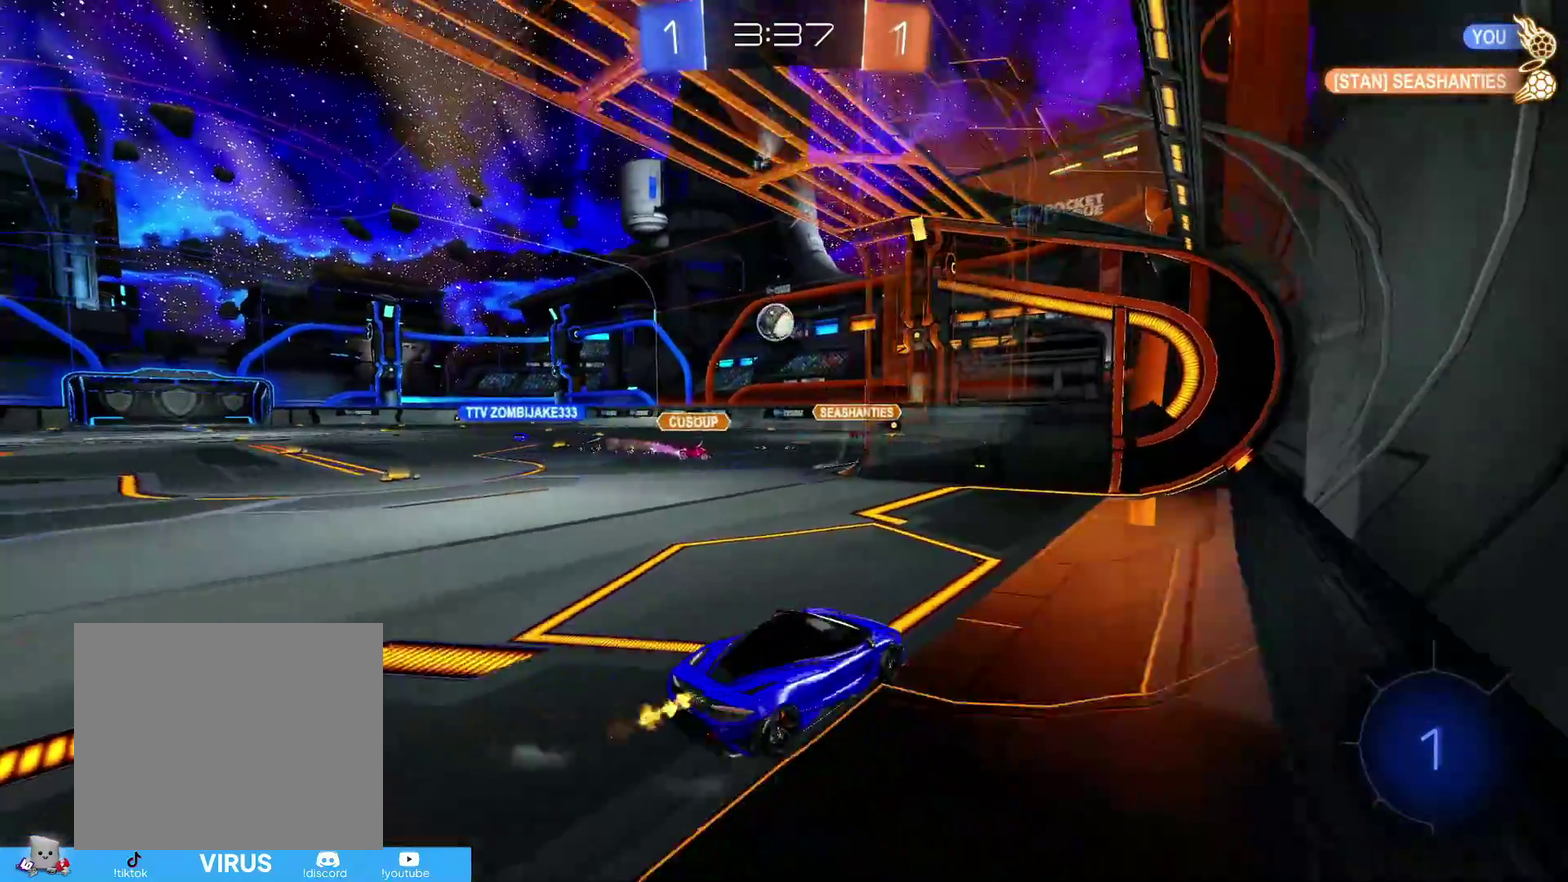
{"dt_ms": 800, "buttons": ["R2"], "left_stick": "center", "right_stick": "center", "events": [[283, "CIRCLE", "down"], [350, "left_stick", "up-left"], [400, "left_stick", "up"], [433, "CROSS", "down"], [633, "CIRCLE", "up"], [683, "CROSS", "up"], [733, "left_stick", "center"]]}
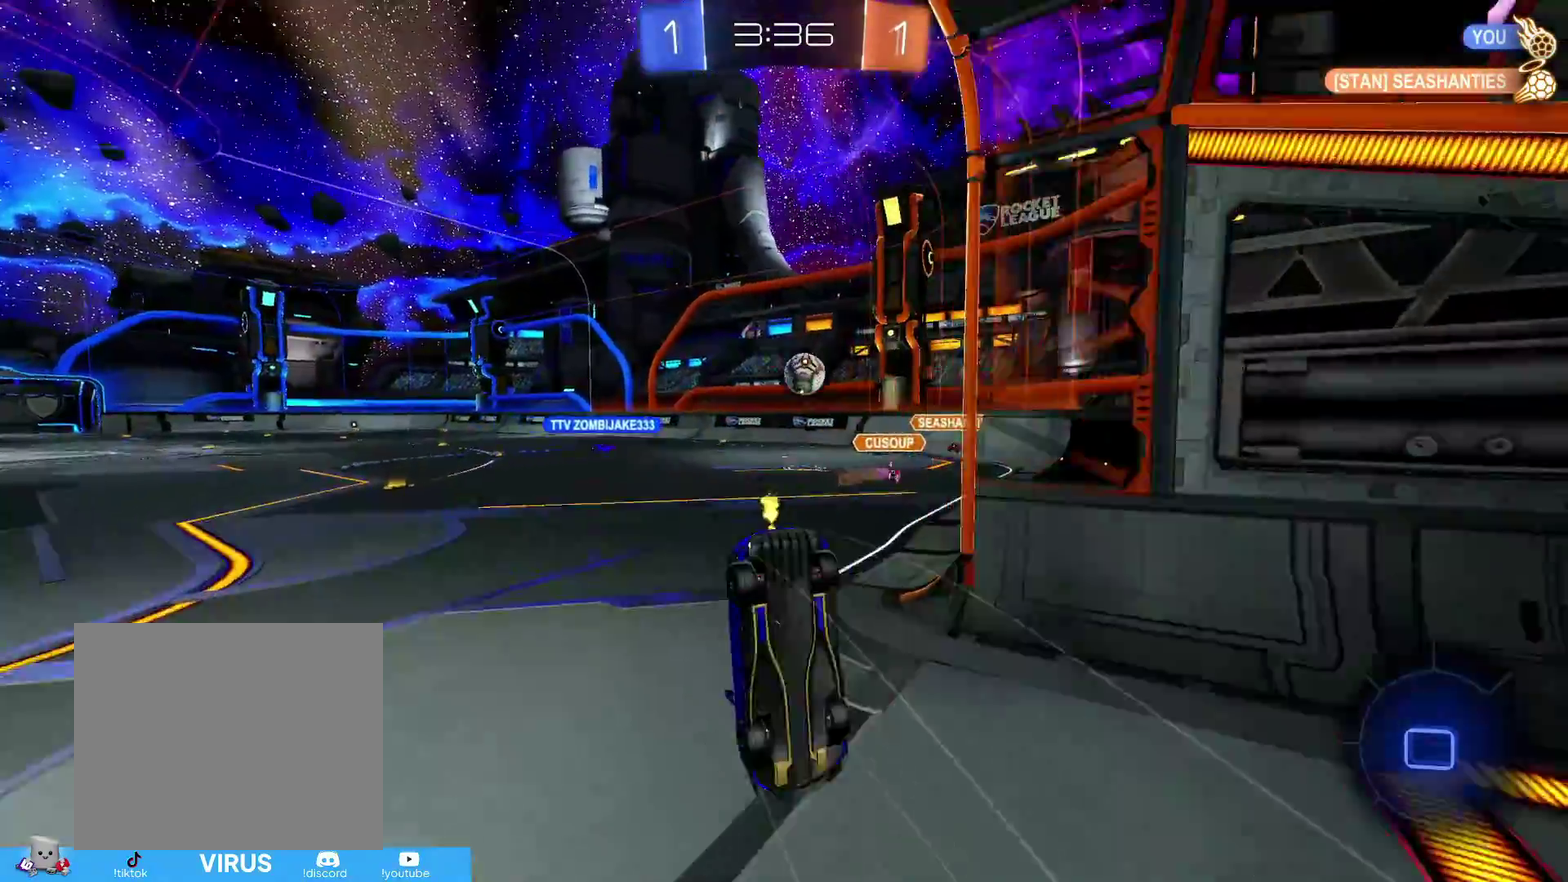
{"dt_ms": 300, "buttons": ["R2"], "left_stick": "center", "right_stick": "center", "events": [[83, "TRIANGLE", "down"], [133, "TRIANGLE", "up"]]}
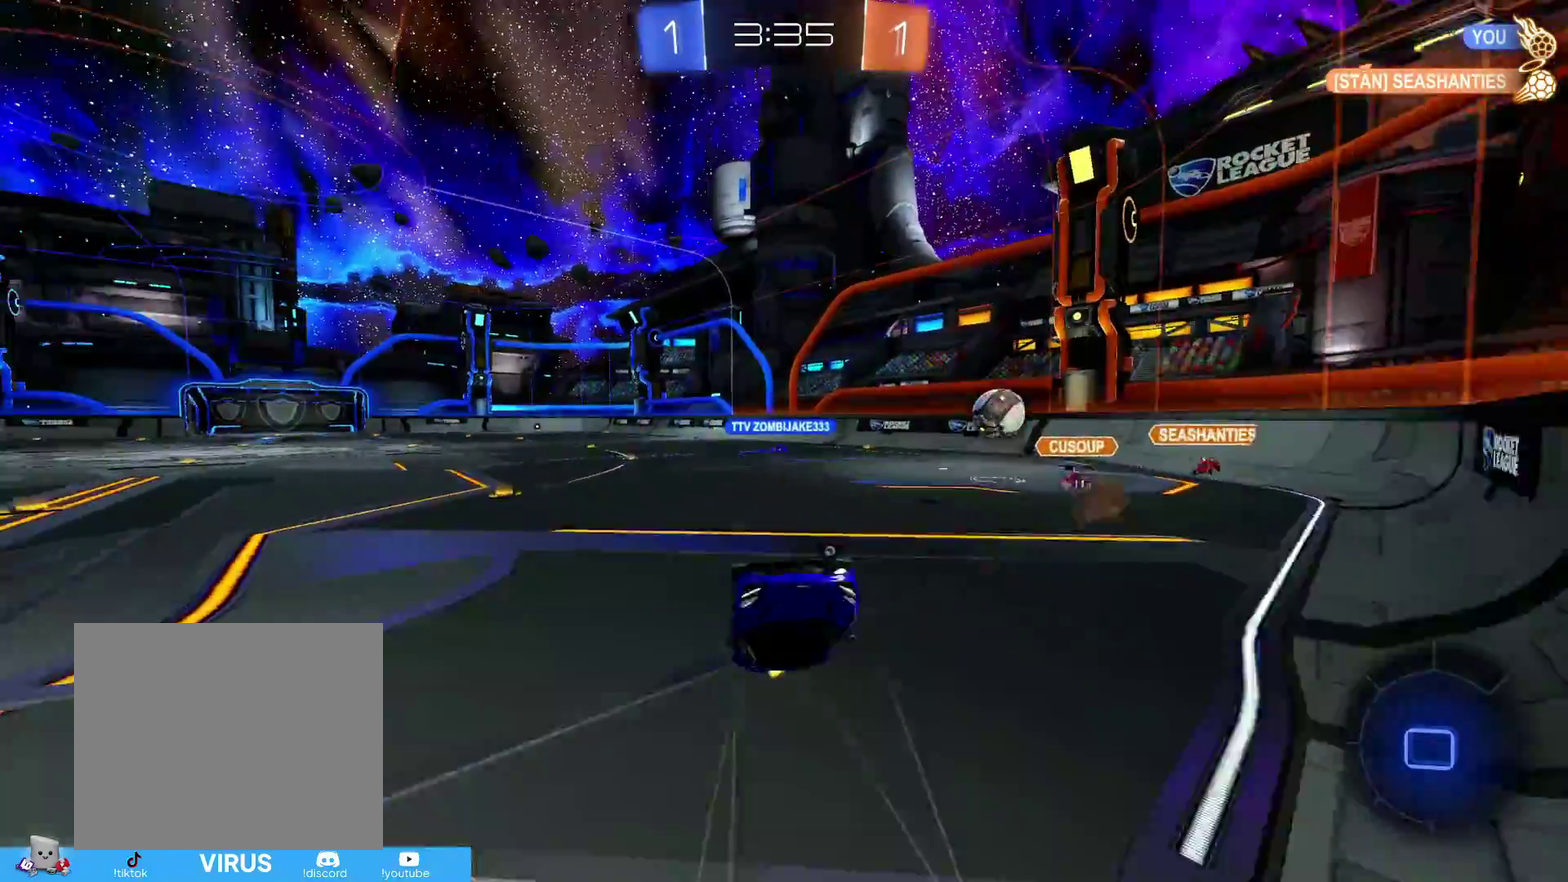
{"dt_ms": 500, "buttons": ["R2"], "left_stick": "center", "right_stick": "center", "events": []}
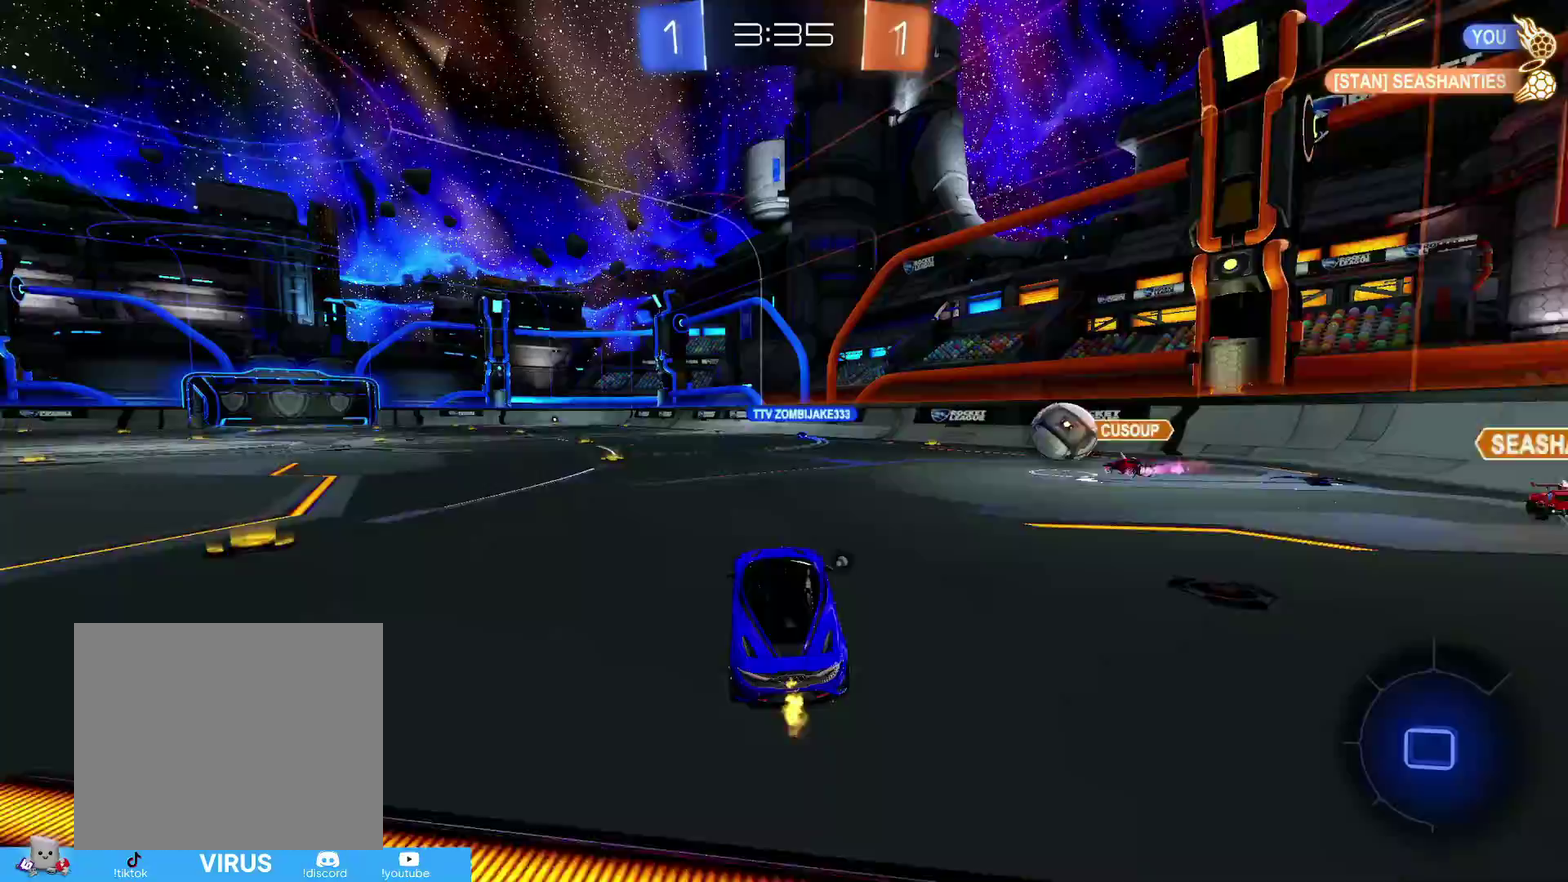
{"dt_ms": 700, "buttons": ["R1", "R2"], "left_stick": "up-left", "right_stick": "center", "events": [[133, "left_stick", "right"], [283, "CROSS", "down"], [283, "R1", "down"], [350, "CROSS", "up"], [383, "left_stick", "up-left"], [450, "CROSS", "down"], [500, "CROSS", "up"]]}
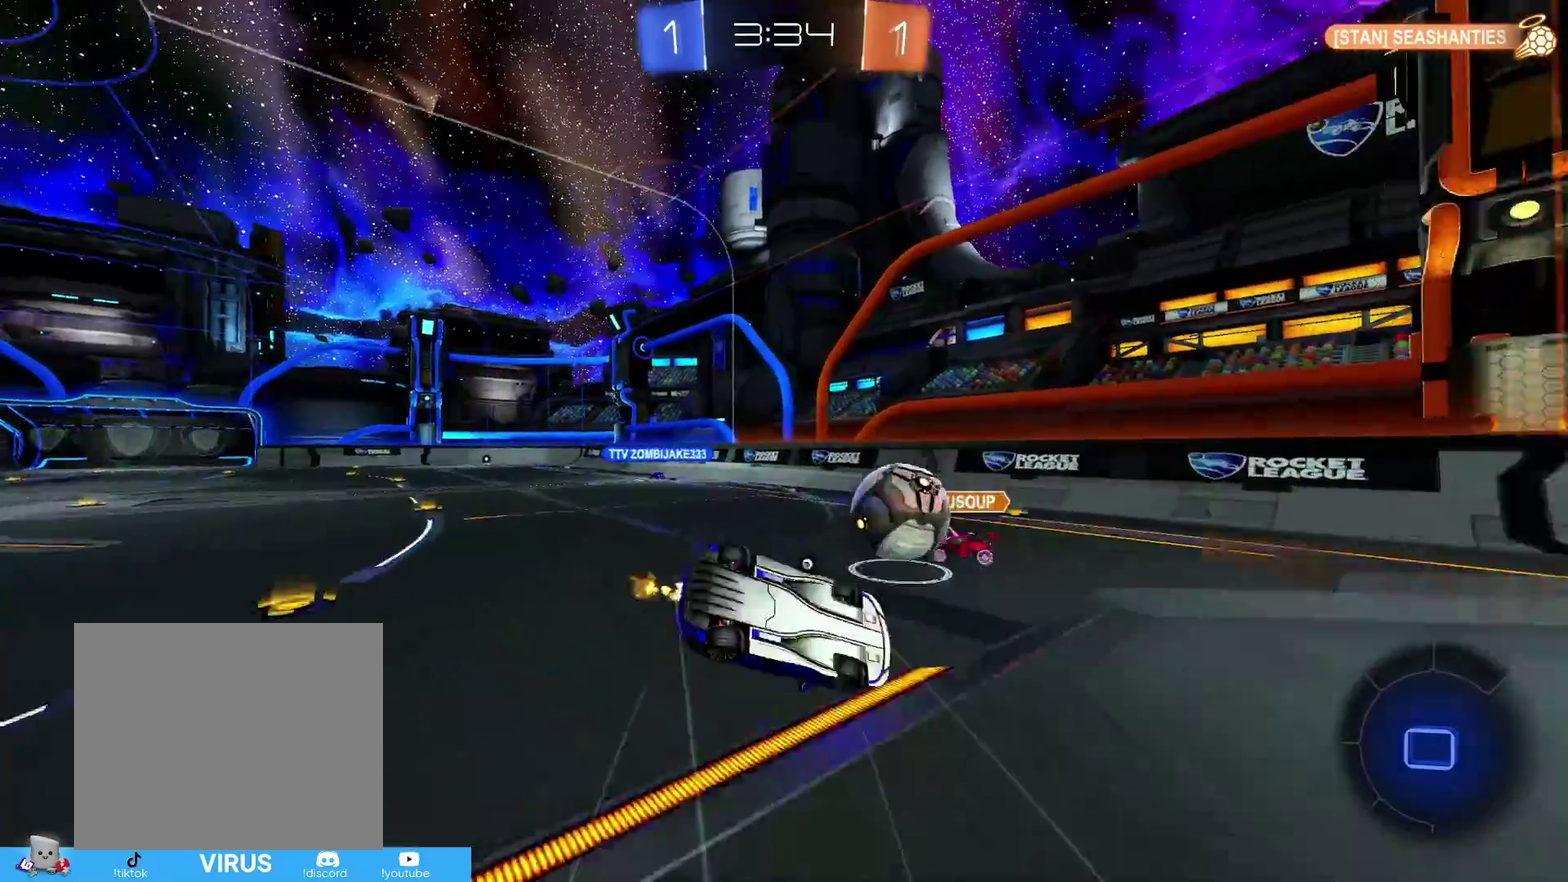
{"dt_ms": 300, "buttons": ["R1", "R2"], "left_stick": "down-left", "right_stick": "center", "events": [[183, "left_stick", "left"], [300, "left_stick", "down-left"]]}
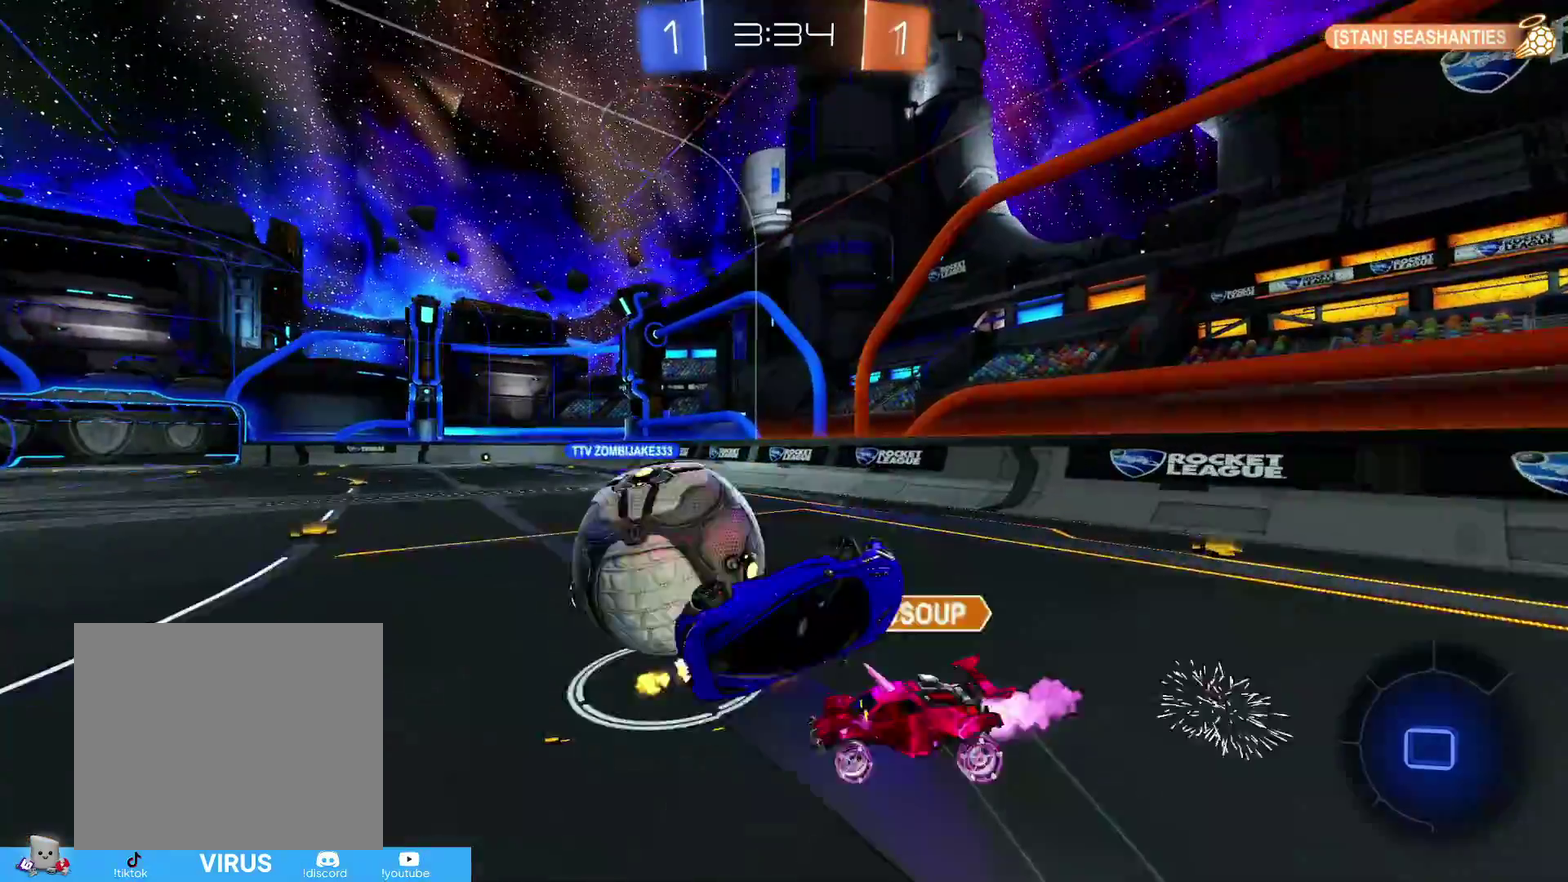
{"dt_ms": 500, "buttons": ["TRIANGLE", "R2"], "left_stick": "down", "right_stick": "center", "events": [[250, "R1", "up"], [450, "TRIANGLE", "down"], [483, "left_stick", "down"]]}
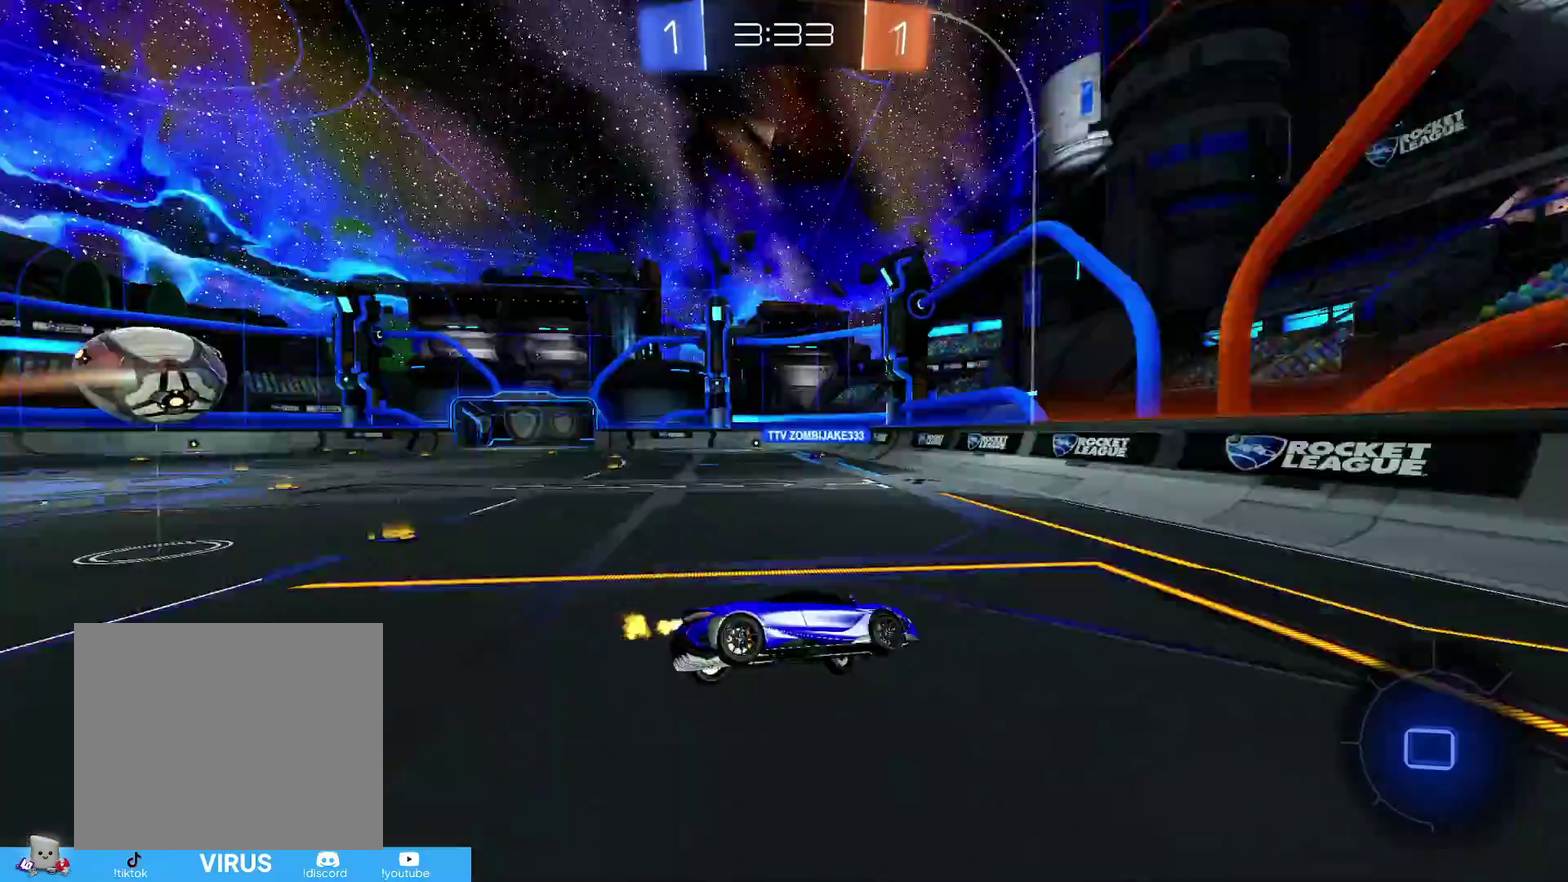
{"dt_ms": 500, "buttons": ["R2"], "left_stick": "center", "right_stick": "center", "events": [[33, "TRIANGLE", "up"], [133, "left_stick", "down-left"], [333, "left_stick", "center"]]}
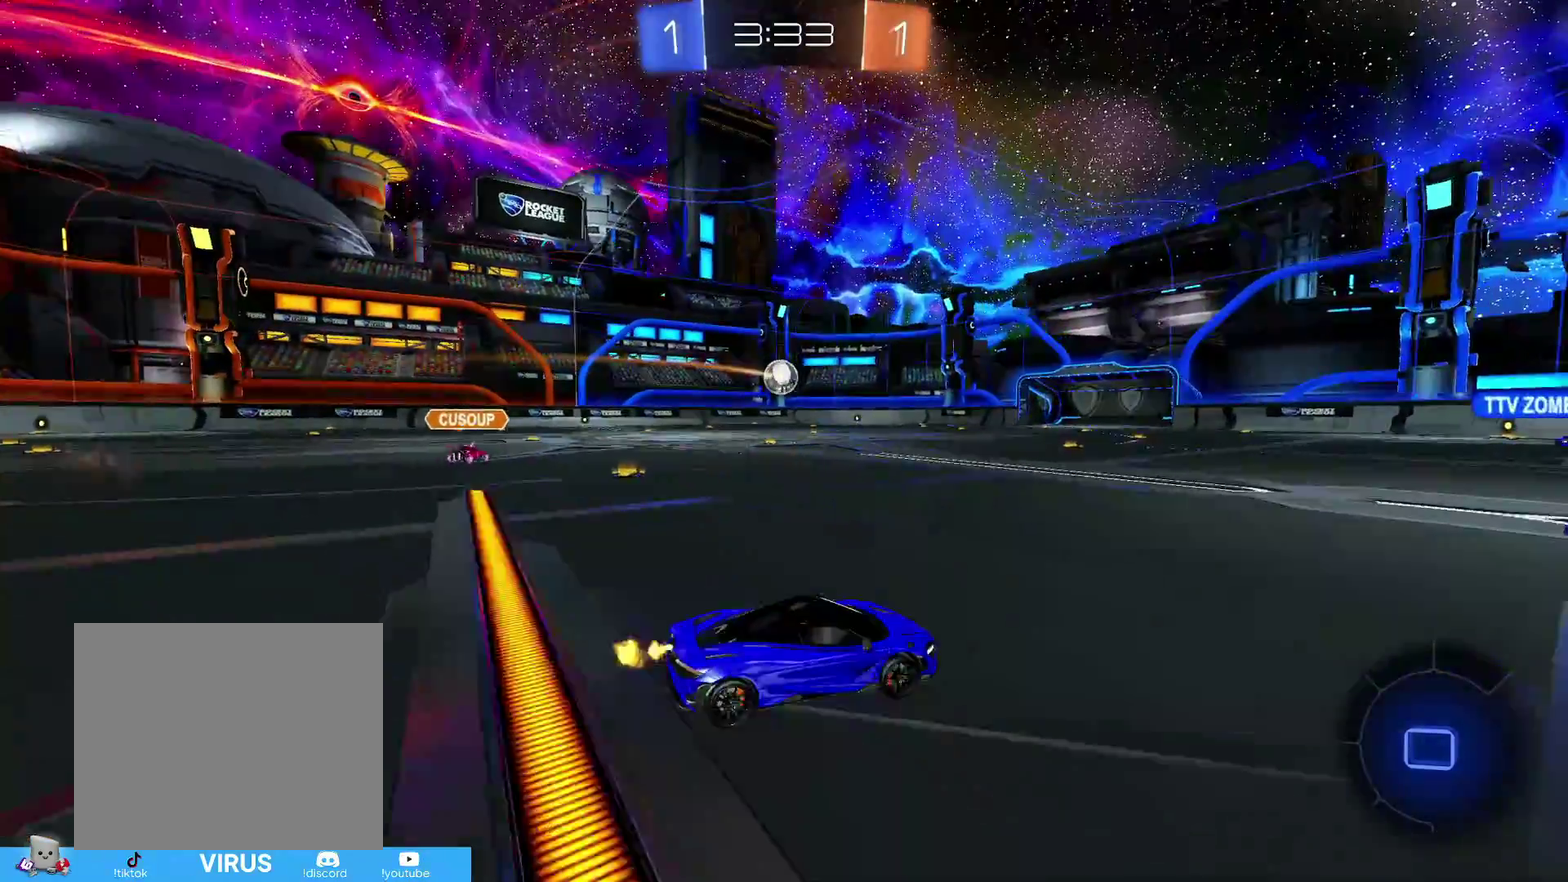
{"dt_ms": 500, "buttons": ["CROSS", "R2"], "left_stick": "up", "right_stick": "center", "events": [[33, "left_stick", "down-left"], [83, "left_stick", "left"], [183, "left_stick", "center"], [283, "CROSS", "down"], [300, "left_stick", "up-right"], [383, "CROSS", "up"], [433, "CROSS", "down"], [433, "left_stick", "up"]]}